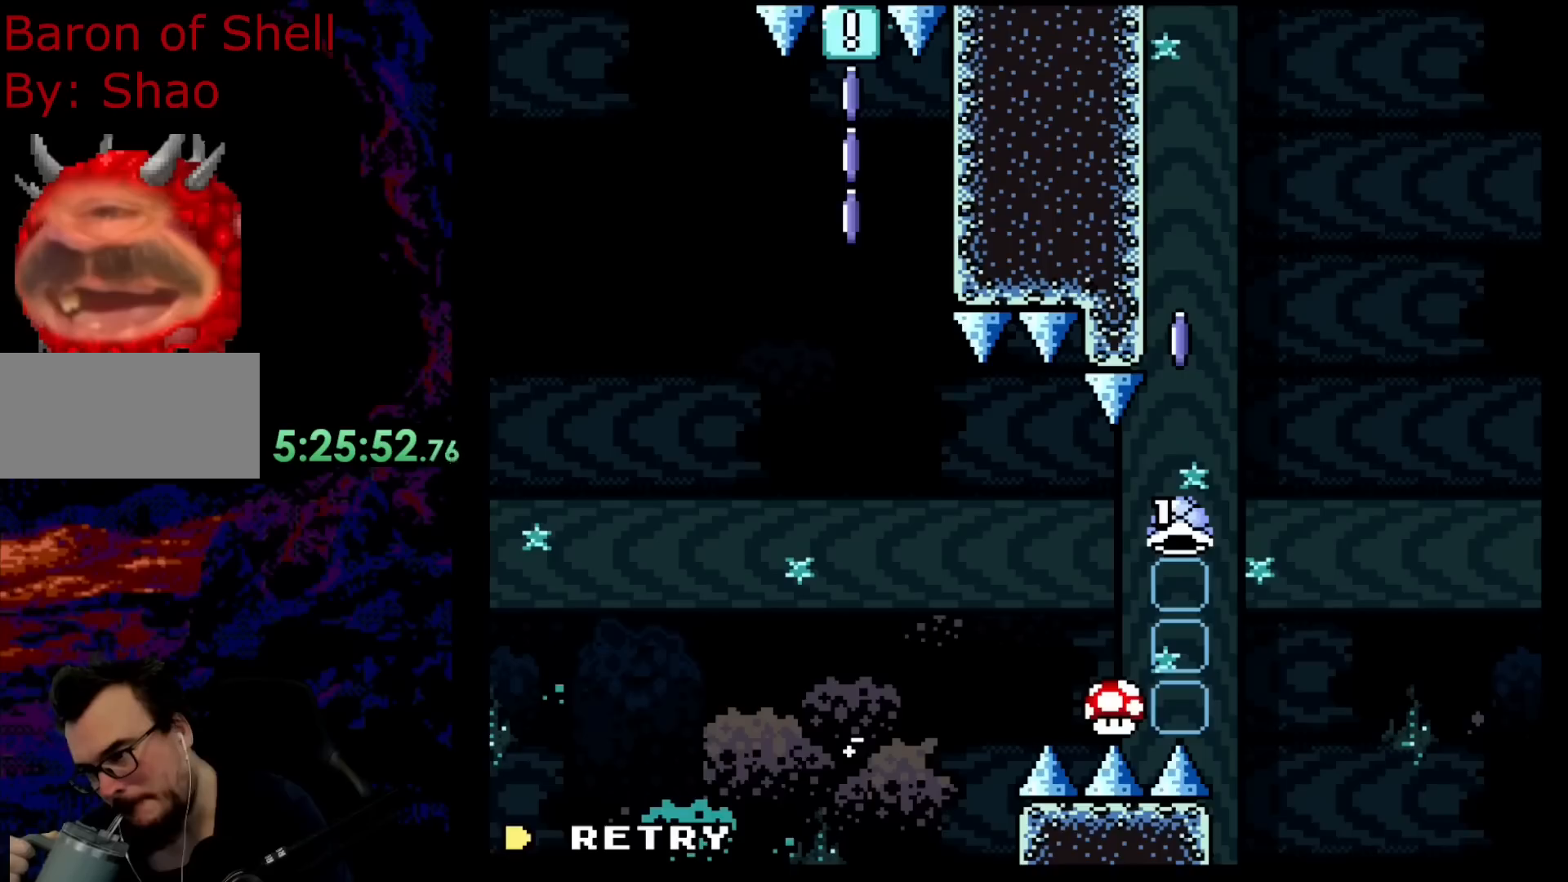
Gameplay with a controller (Nintendo layout); each line is a JSON object with the inputs held at the frame after it. "events" lists button and stick changes between this image and that frame as [ms after this image, input, new state], when the widget could be followed in between. Not read: L3 R3.
{"buttons": ["Y", "DPAD_RIGHT"], "events": [[67, "B", "down"], [67, "DPAD_RIGHT", "down"], [67, "Y", "down"], [200, "B", "up"]]}
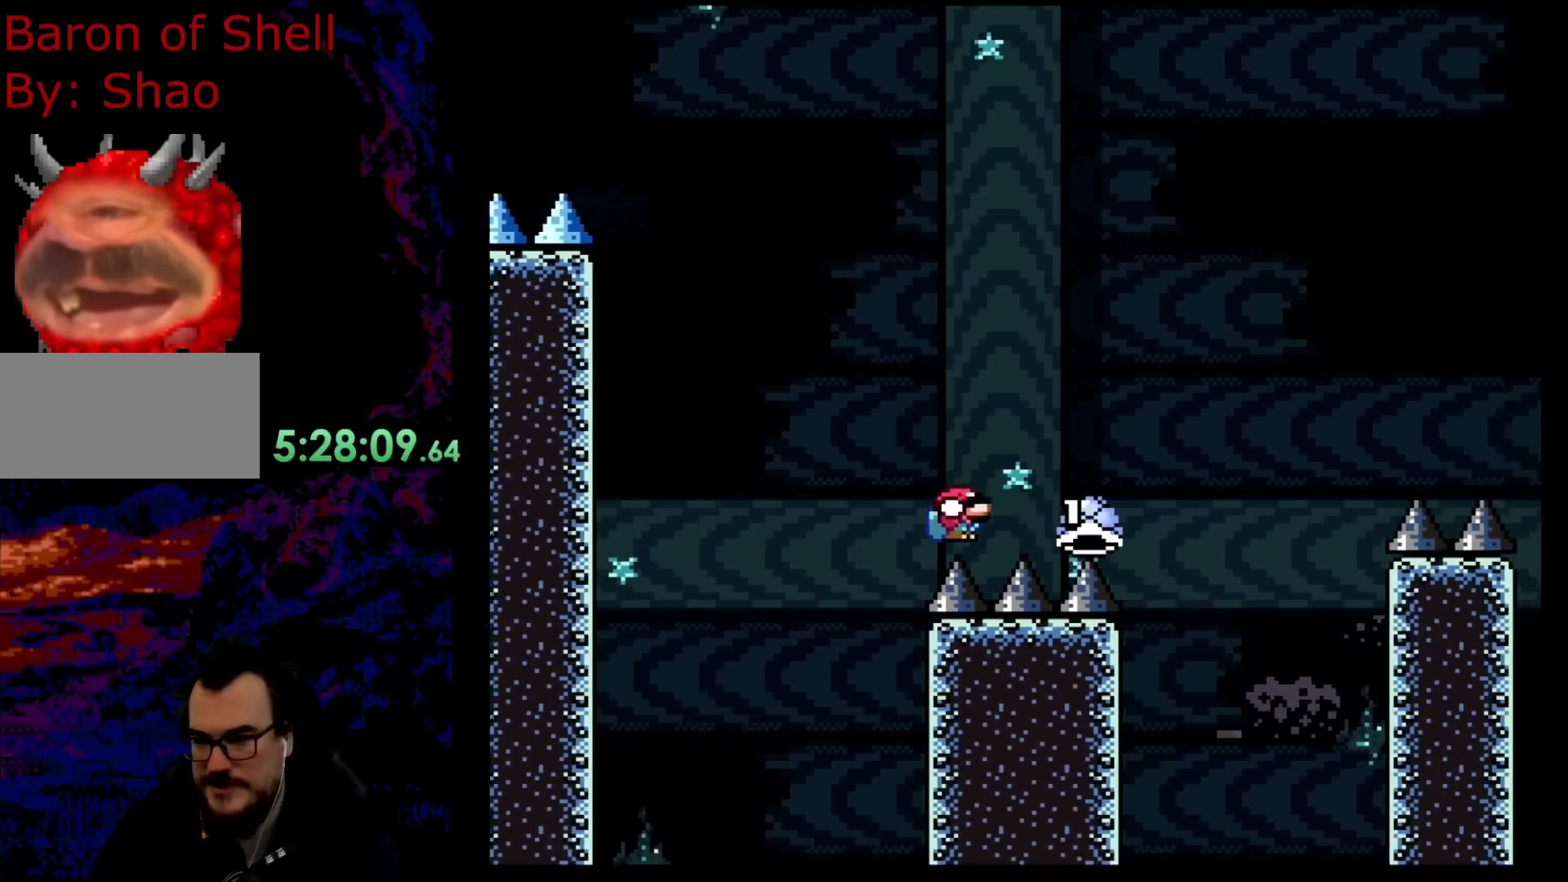
{"buttons": ["Y", "DPAD_RIGHT"], "events": []}
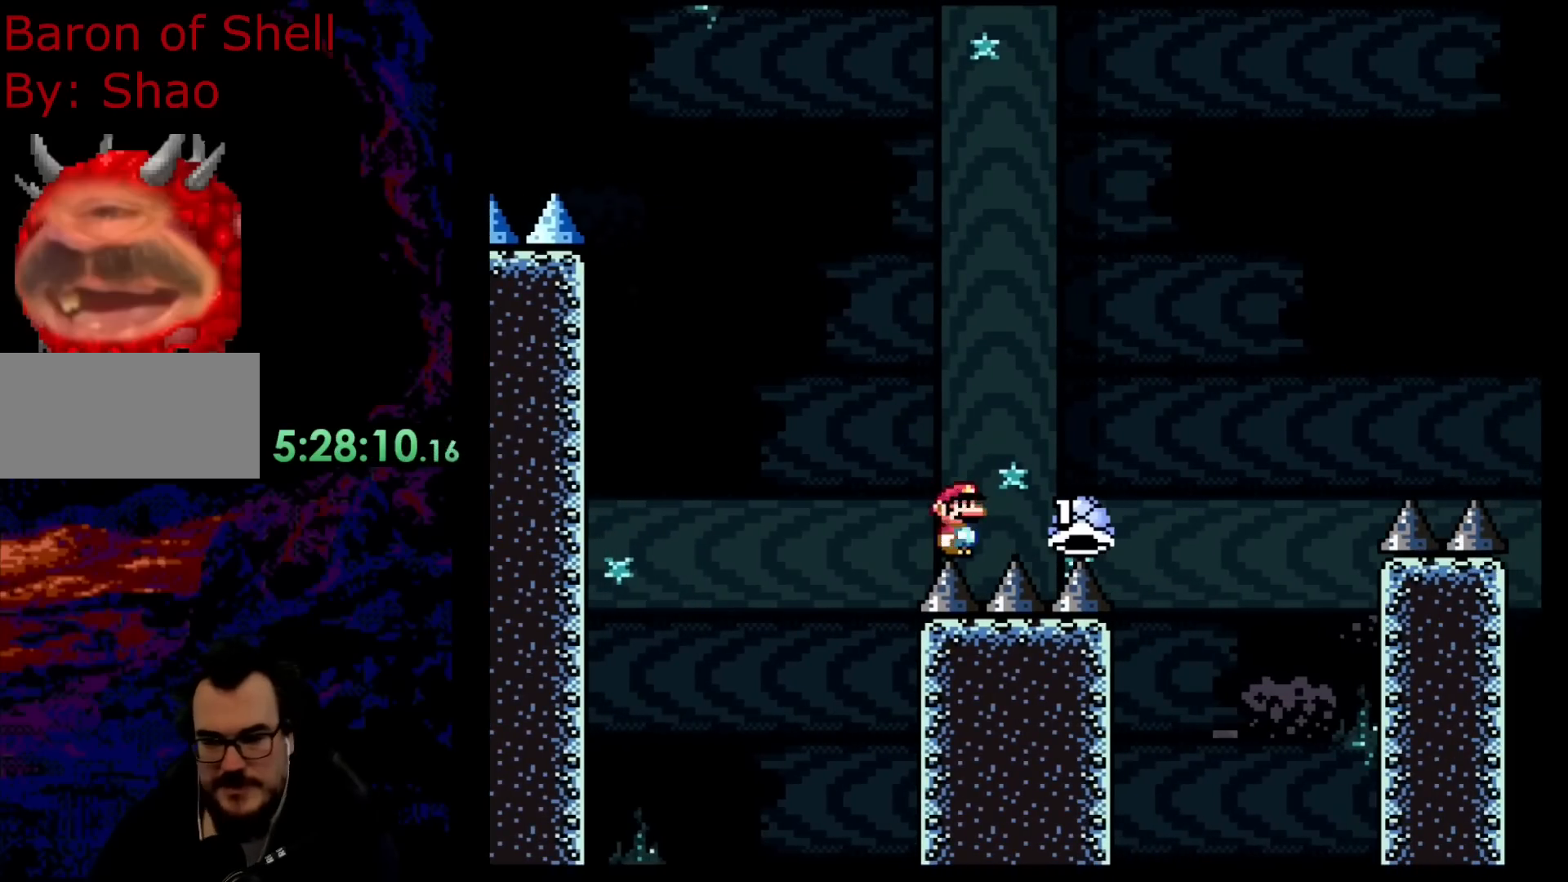
{"buttons": ["B", "Y", "DPAD_RIGHT"], "events": [[483, "B", "down"]]}
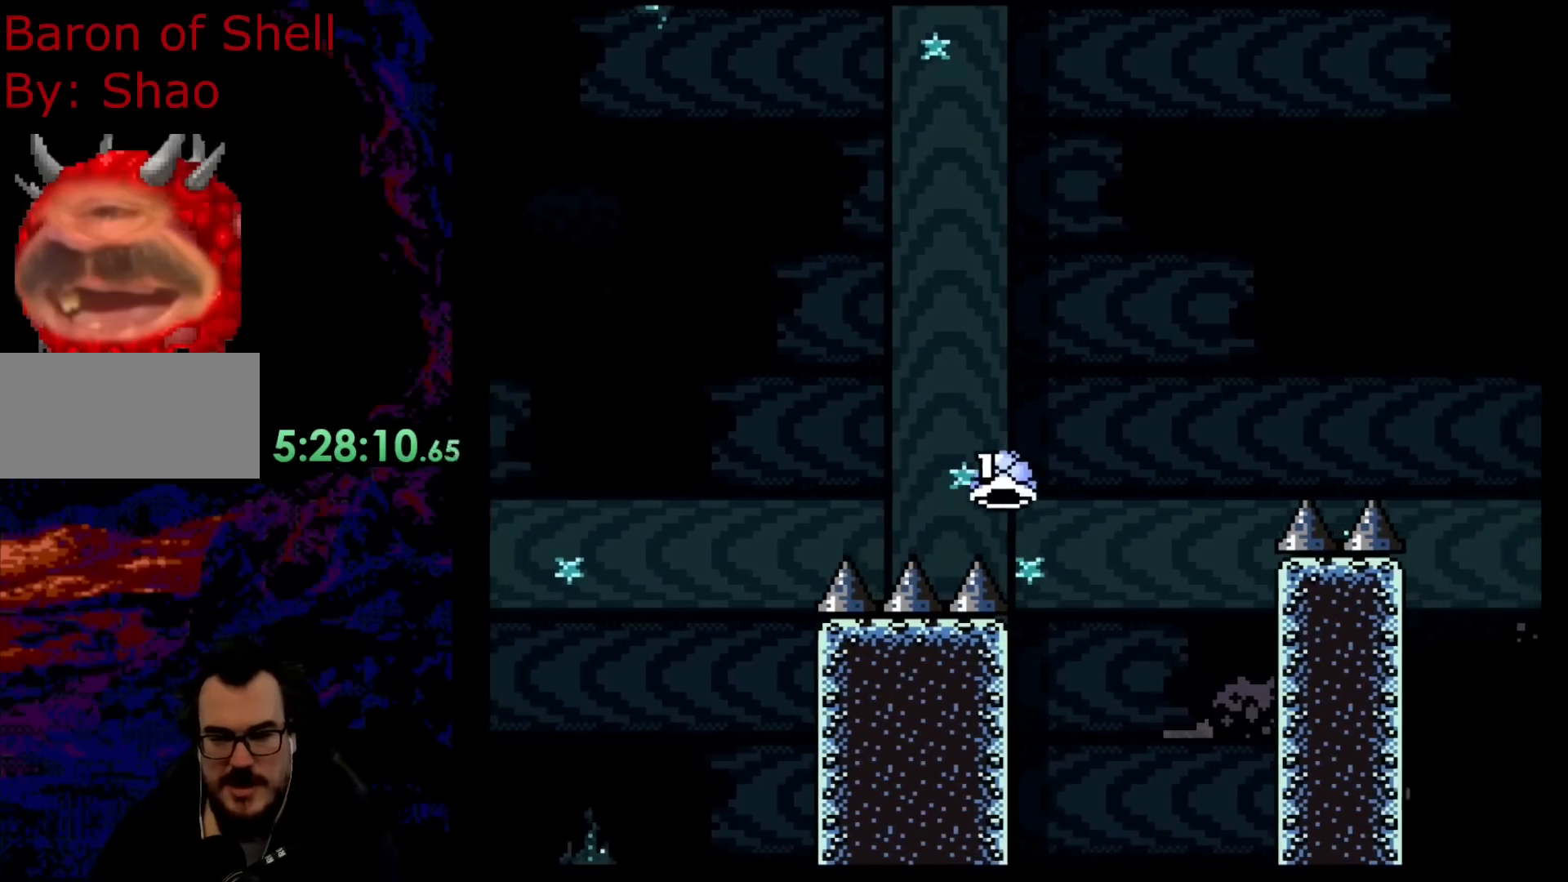
{"buttons": ["Y", "DPAD_RIGHT"], "events": [[200, "B", "up"]]}
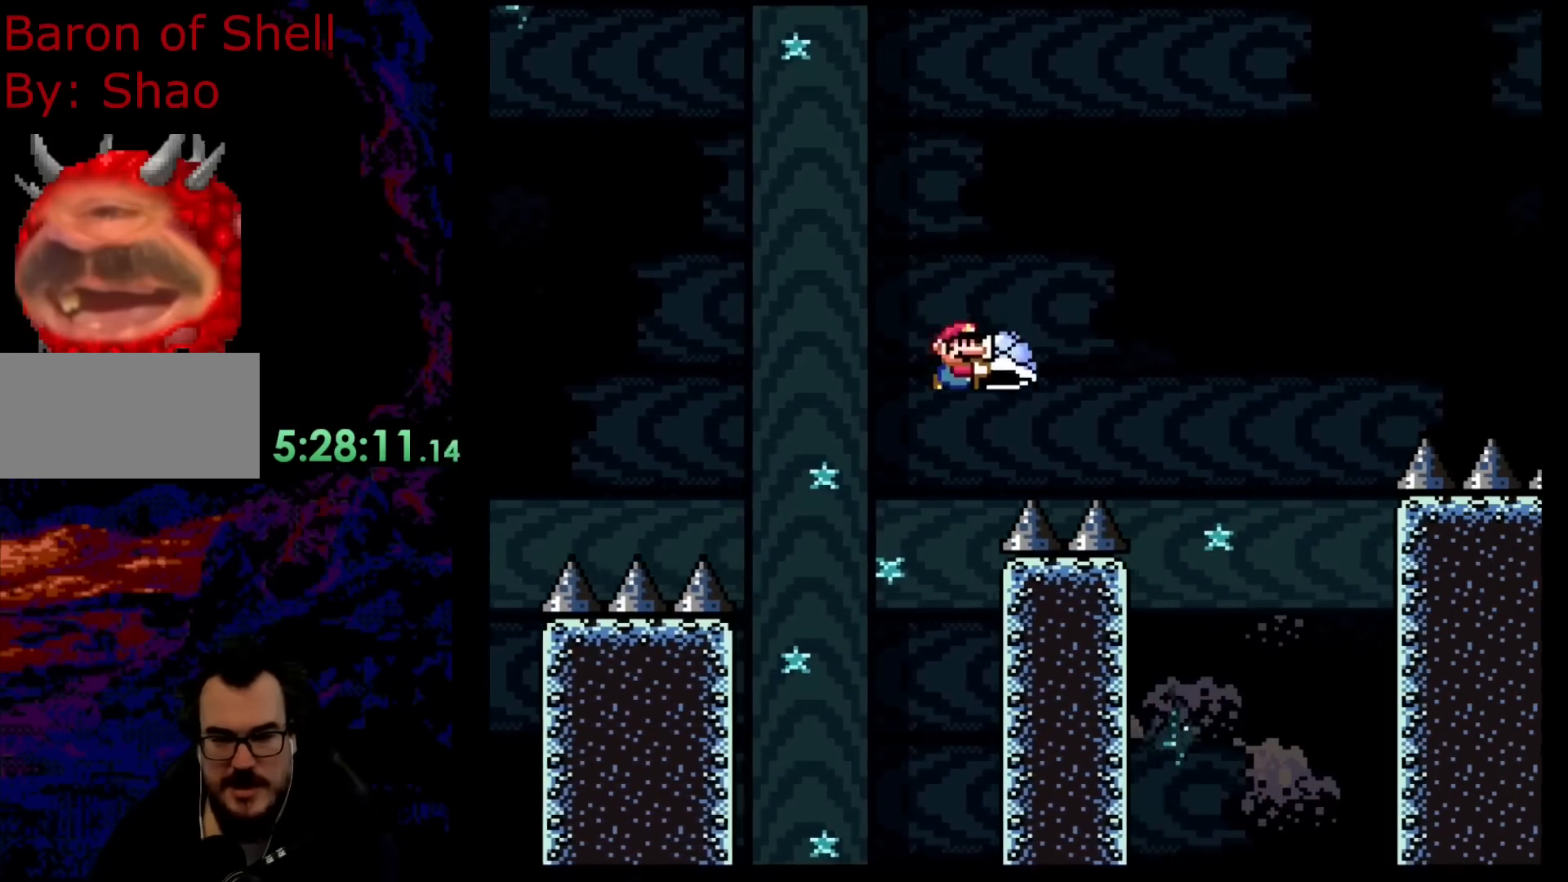
{"buttons": ["Y", "DPAD_RIGHT"], "events": [[167, "B", "down"], [350, "B", "up"]]}
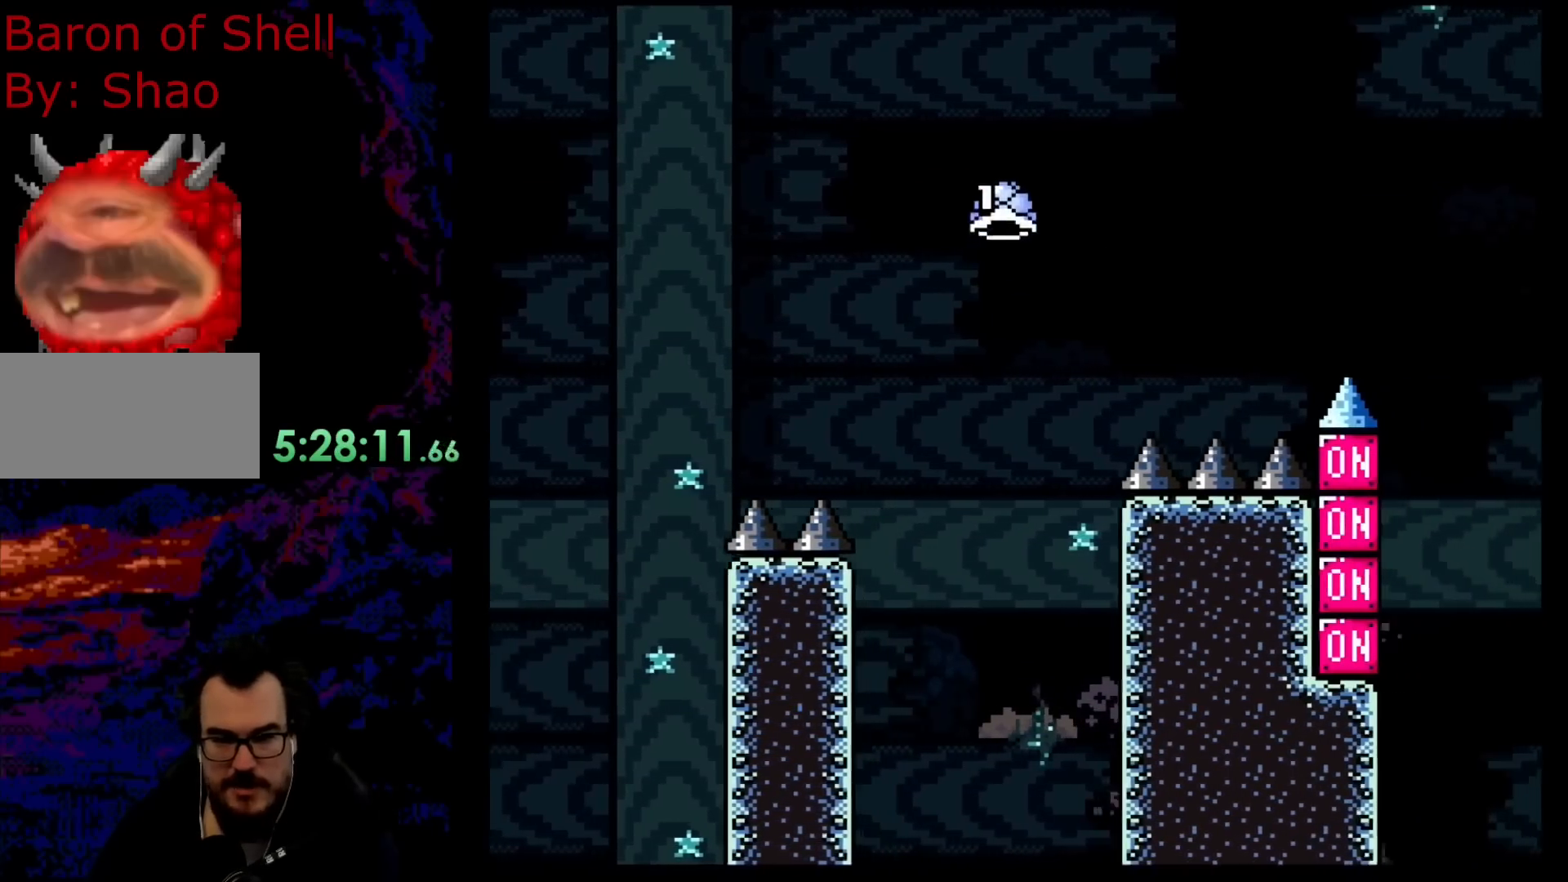
{"buttons": ["Y", "DPAD_RIGHT"], "events": []}
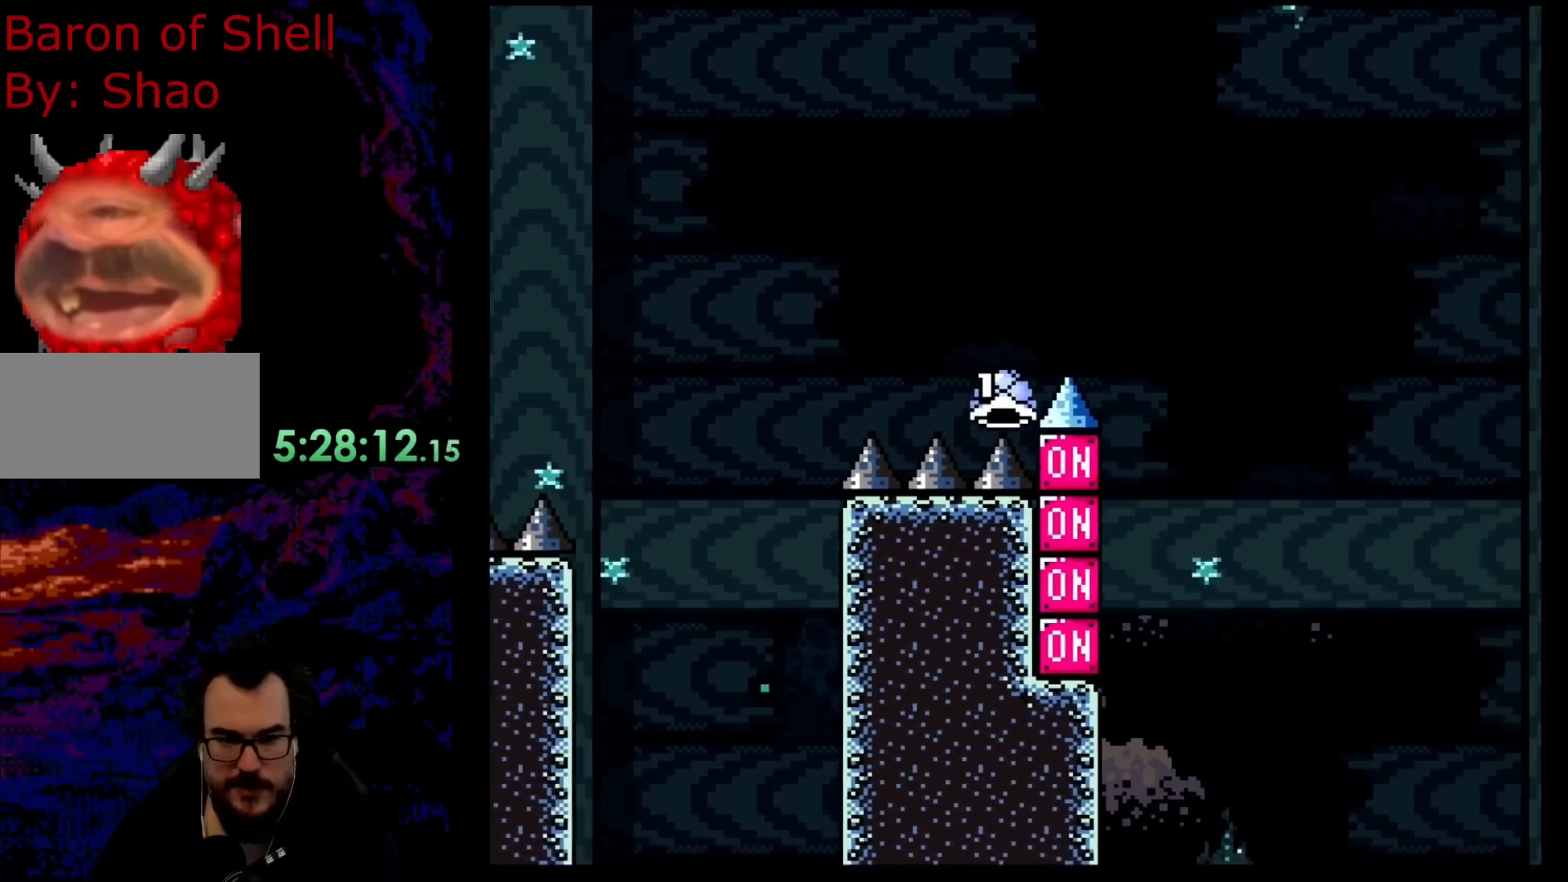
{"buttons": ["B", "DPAD_DOWN"], "events": [[33, "B", "down"], [50, "DPAD_DOWN", "down"], [83, "DPAD_DOWN", "up"], [83, "DPAD_LEFT", "down"], [83, "DPAD_RIGHT", "up"], [117, "DPAD_LEFT", "up"], [450, "DPAD_DOWN", "down"], [500, "Y", "up"]]}
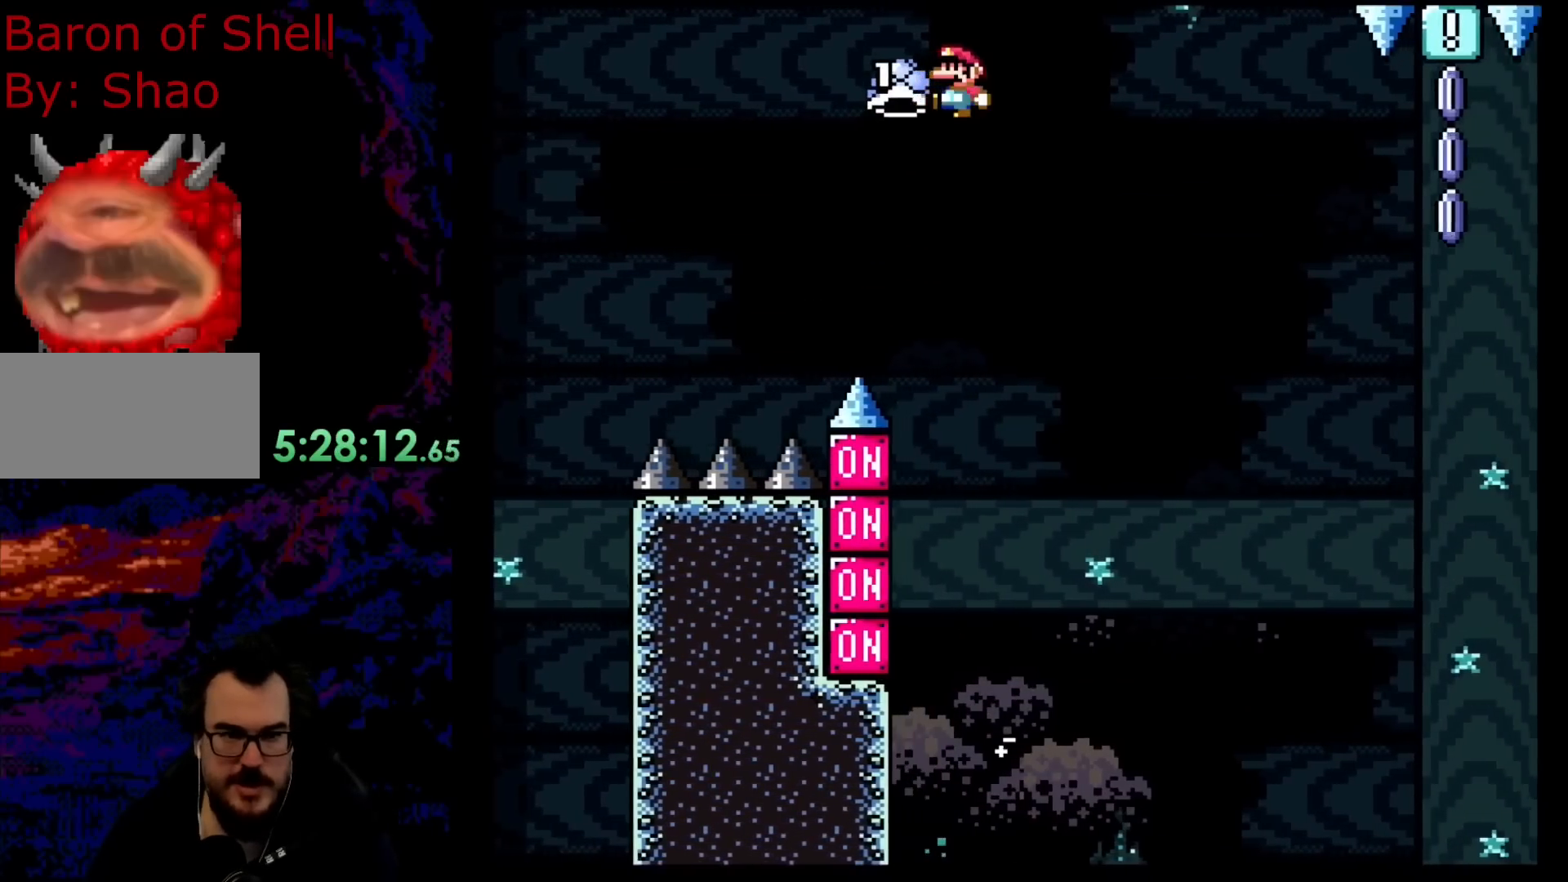
{"buttons": ["B", "DPAD_LEFT"], "events": [[117, "DPAD_DOWN", "up"], [283, "DPAD_LEFT", "down"]]}
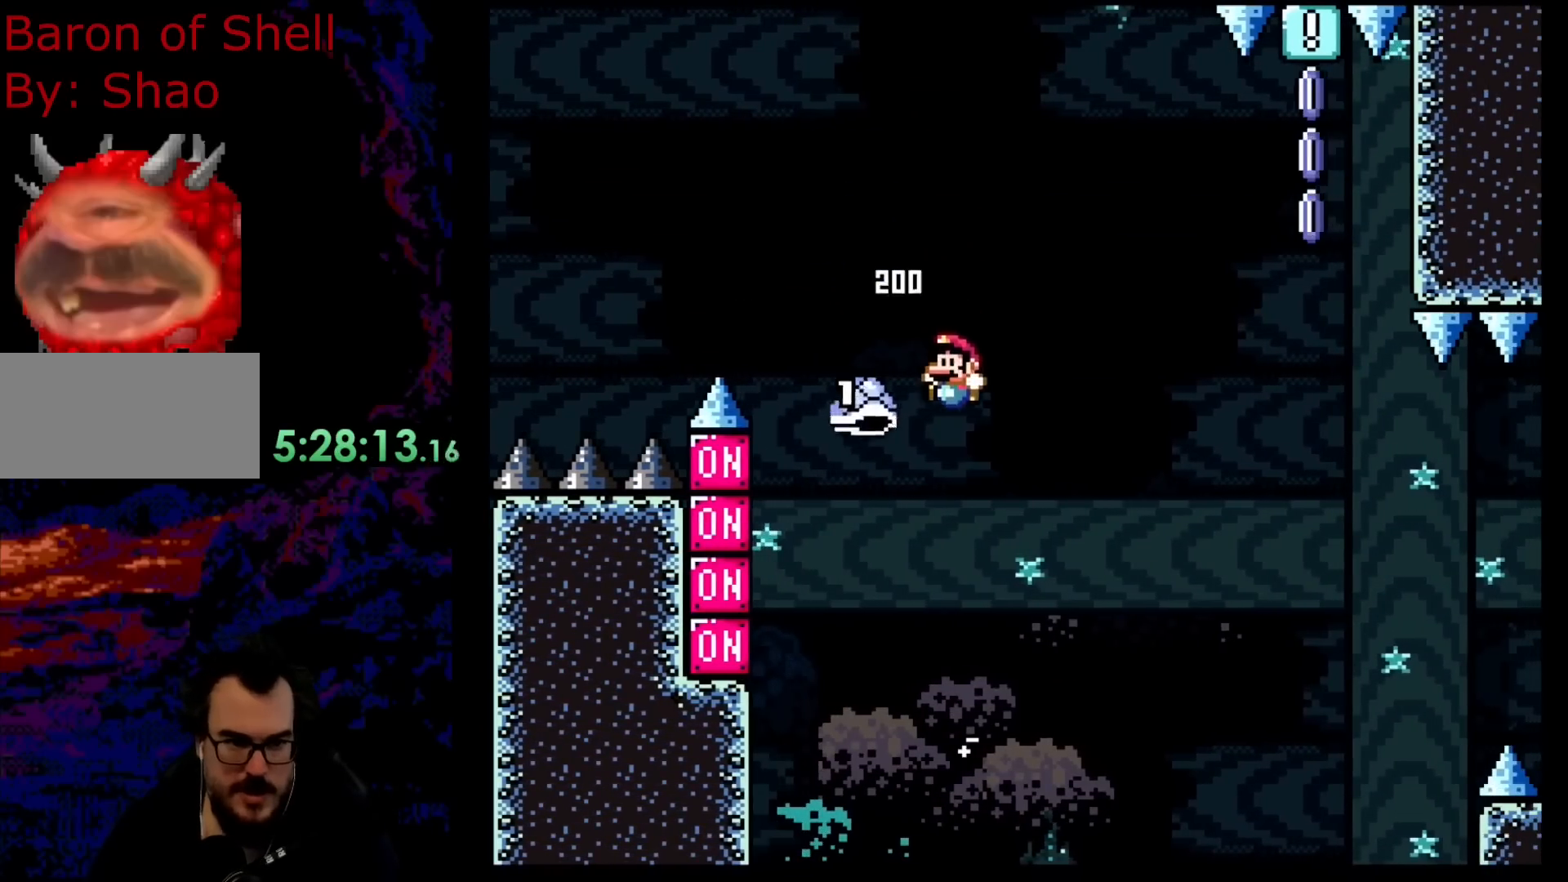
{"buttons": ["B", "Y", "DPAD_RIGHT"], "events": [[67, "DPAD_LEFT", "up"], [117, "DPAD_RIGHT", "down"], [233, "Y", "down"]]}
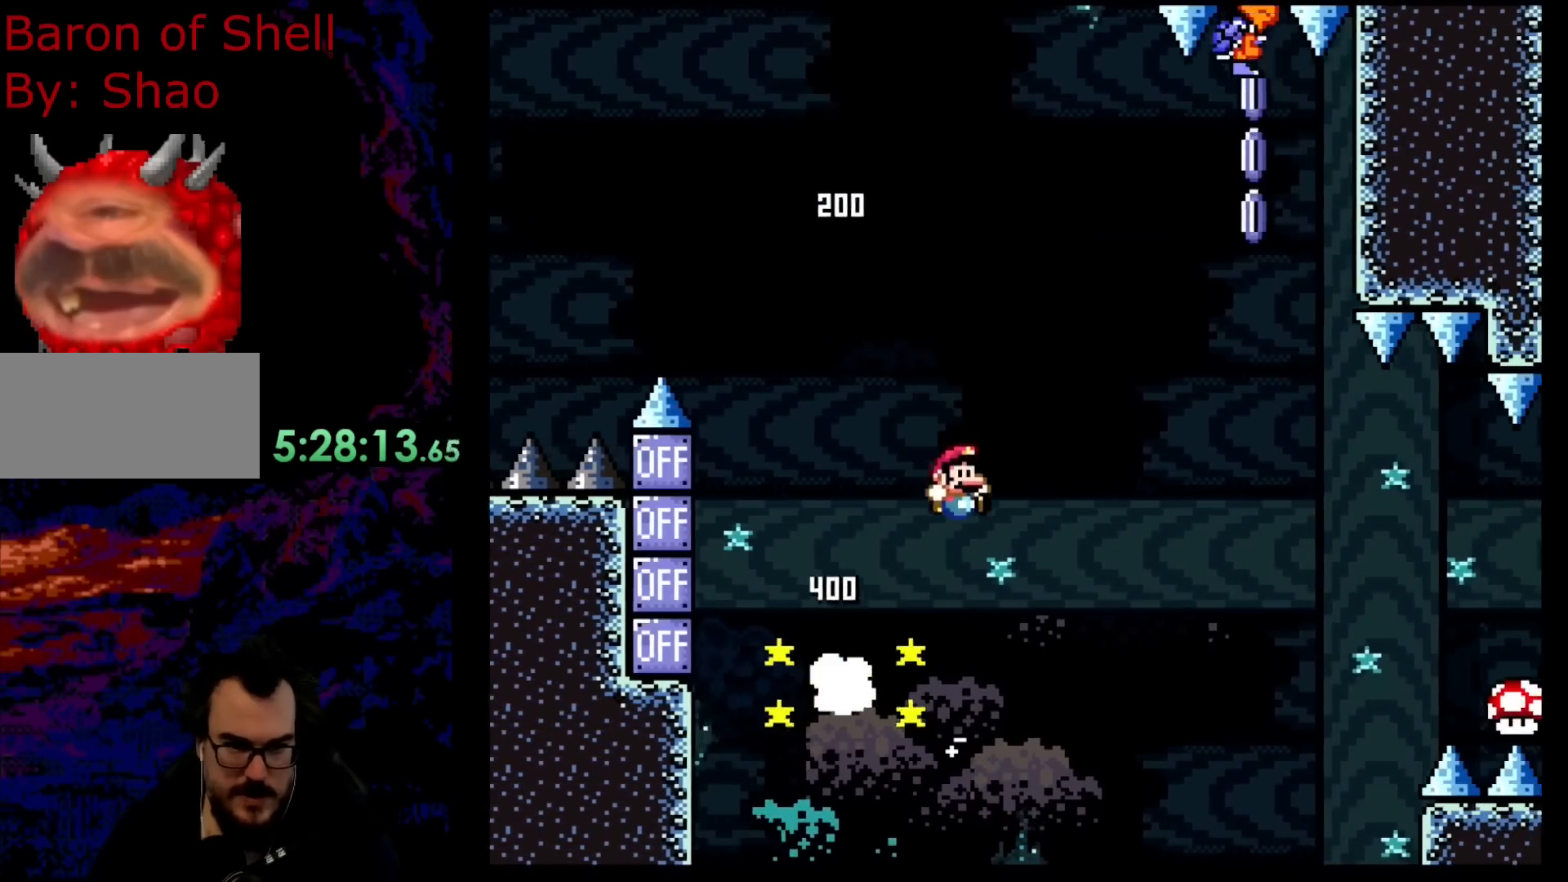
{"buttons": ["Y", "DPAD_RIGHT"], "events": [[350, "B", "up"], [383, "DPAD_DOWN", "down"], [383, "DPAD_RIGHT", "up"], [400, "DPAD_DOWN", "up"], [400, "DPAD_LEFT", "down"], [450, "DPAD_DOWN", "down"], [483, "DPAD_LEFT", "up"], [483, "DPAD_RIGHT", "down"], [500, "DPAD_DOWN", "up"]]}
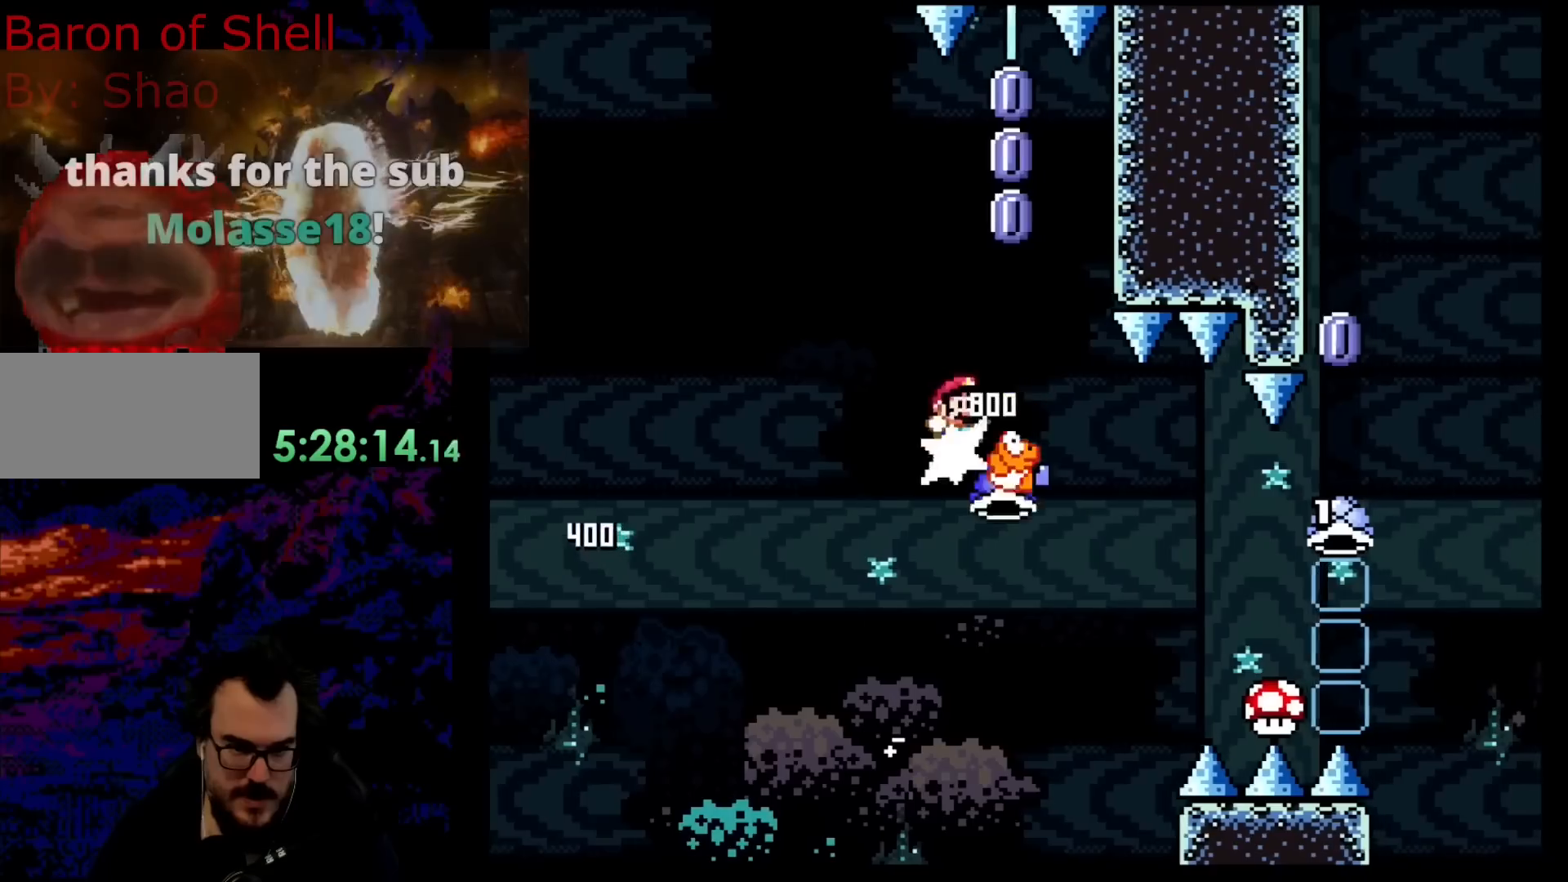
{"buttons": ["B", "Y", "DPAD_RIGHT"], "events": [[100, "B", "down"]]}
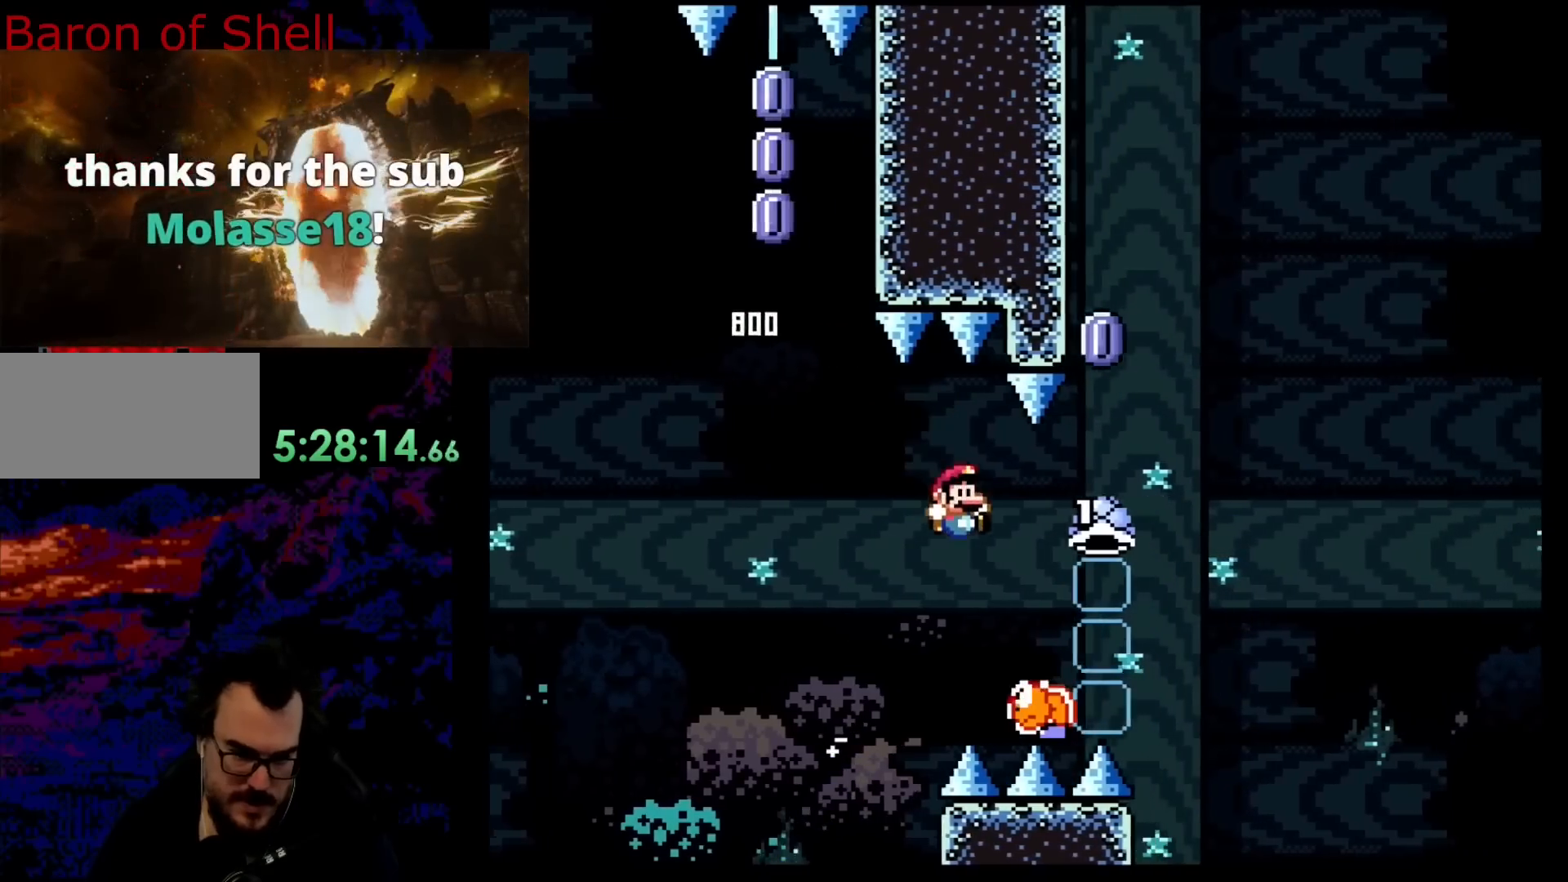
{"buttons": ["B", "Y", "DPAD_RIGHT"], "events": []}
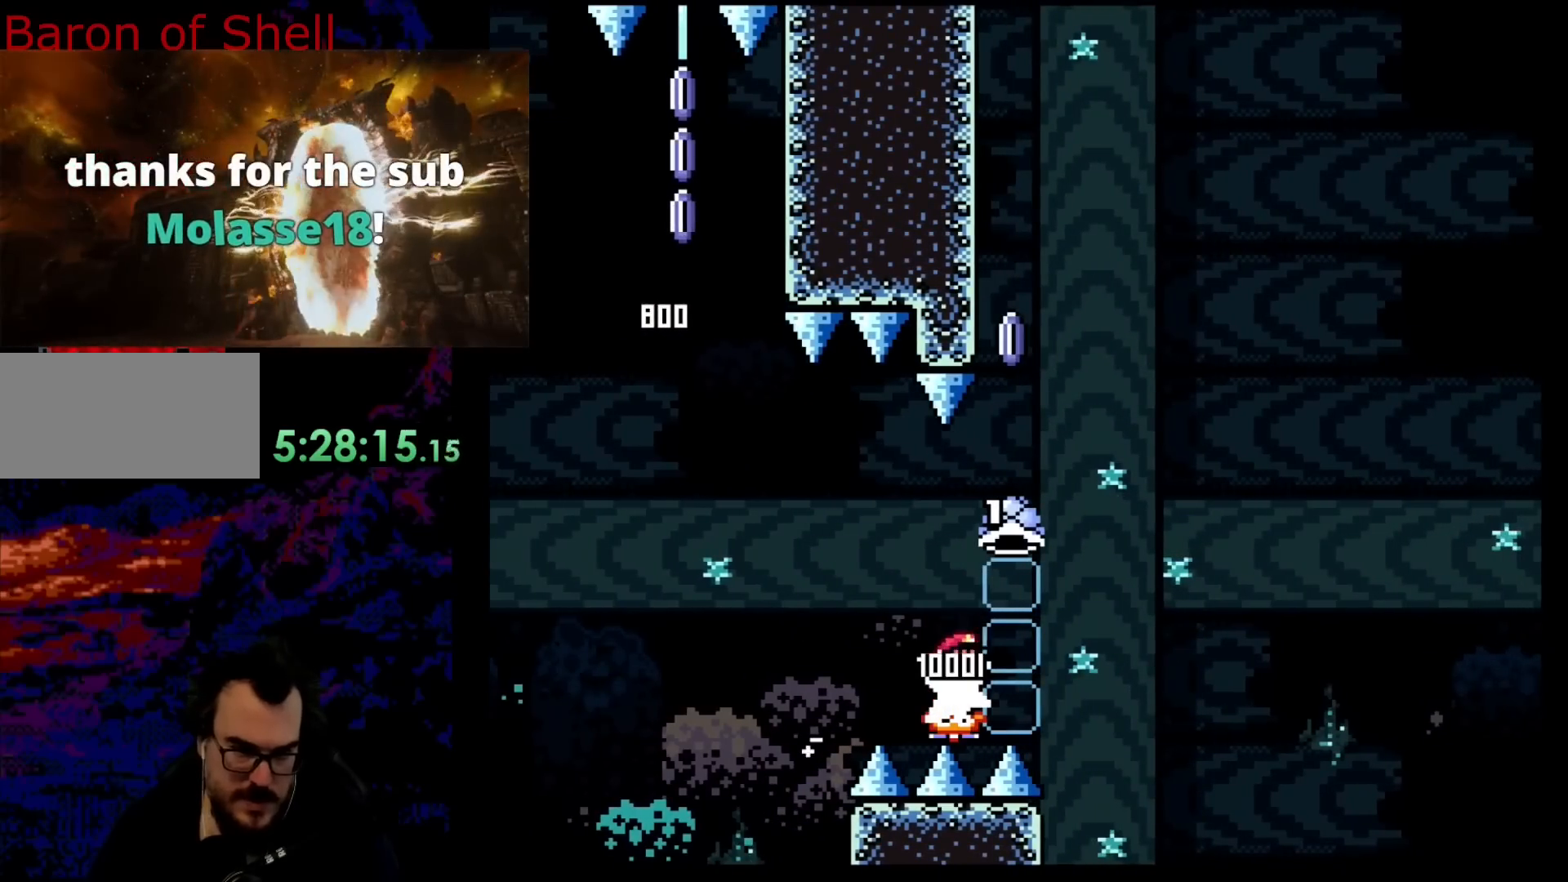
{"buttons": ["B", "Y", "DPAD_RIGHT"], "events": []}
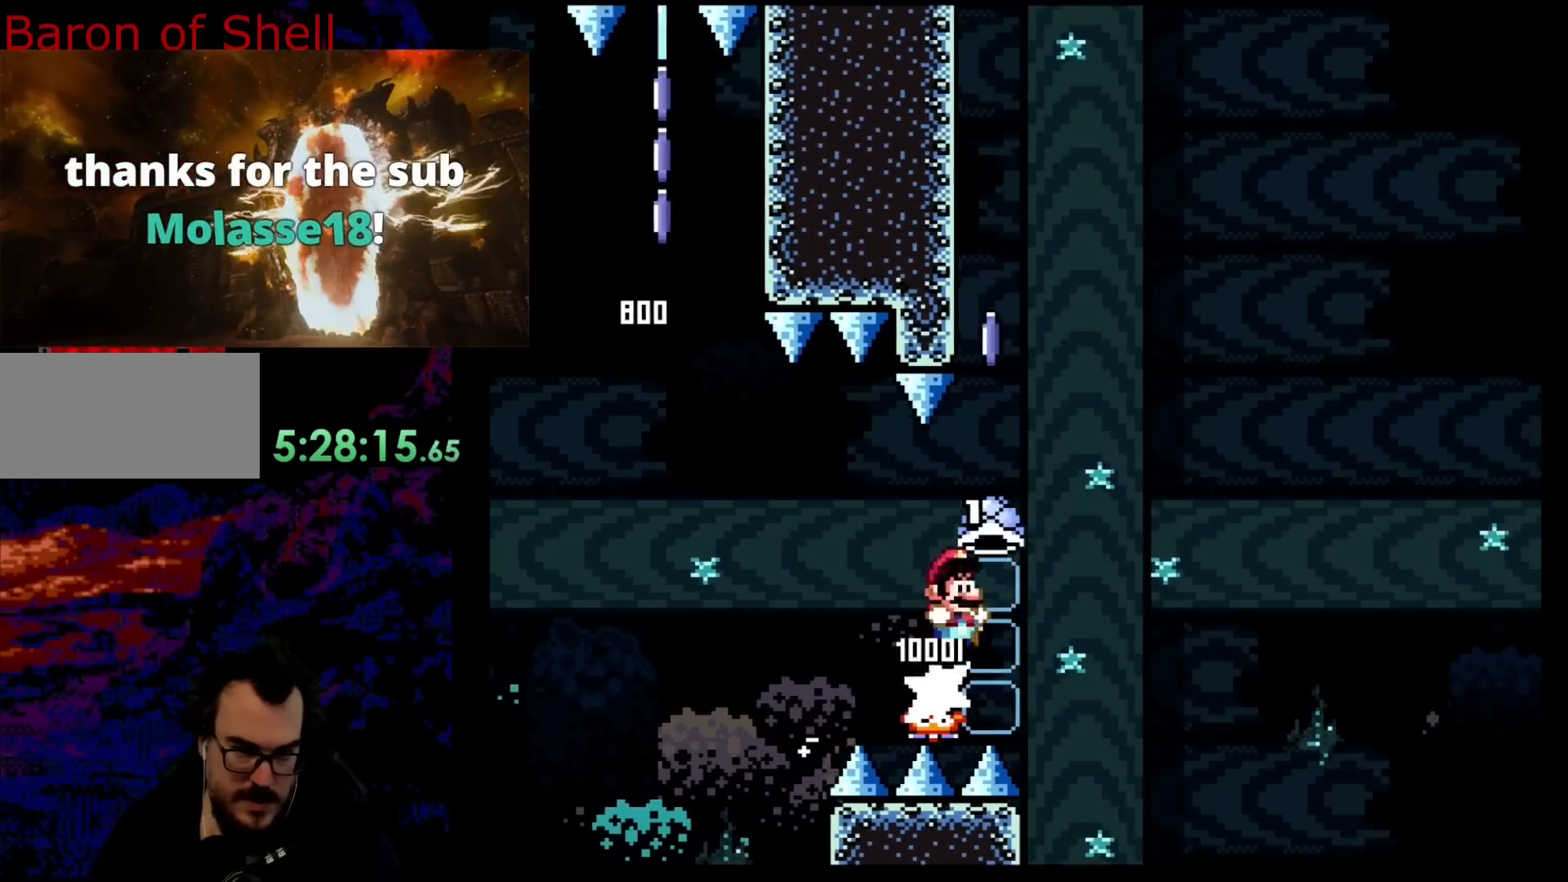
{"buttons": ["B"], "events": [[200, "DPAD_DOWN", "down"], [233, "DPAD_LEFT", "down"], [233, "DPAD_RIGHT", "up"], [250, "DPAD_DOWN", "up"], [367, "DPAD_LEFT", "up"], [433, "Y", "up"]]}
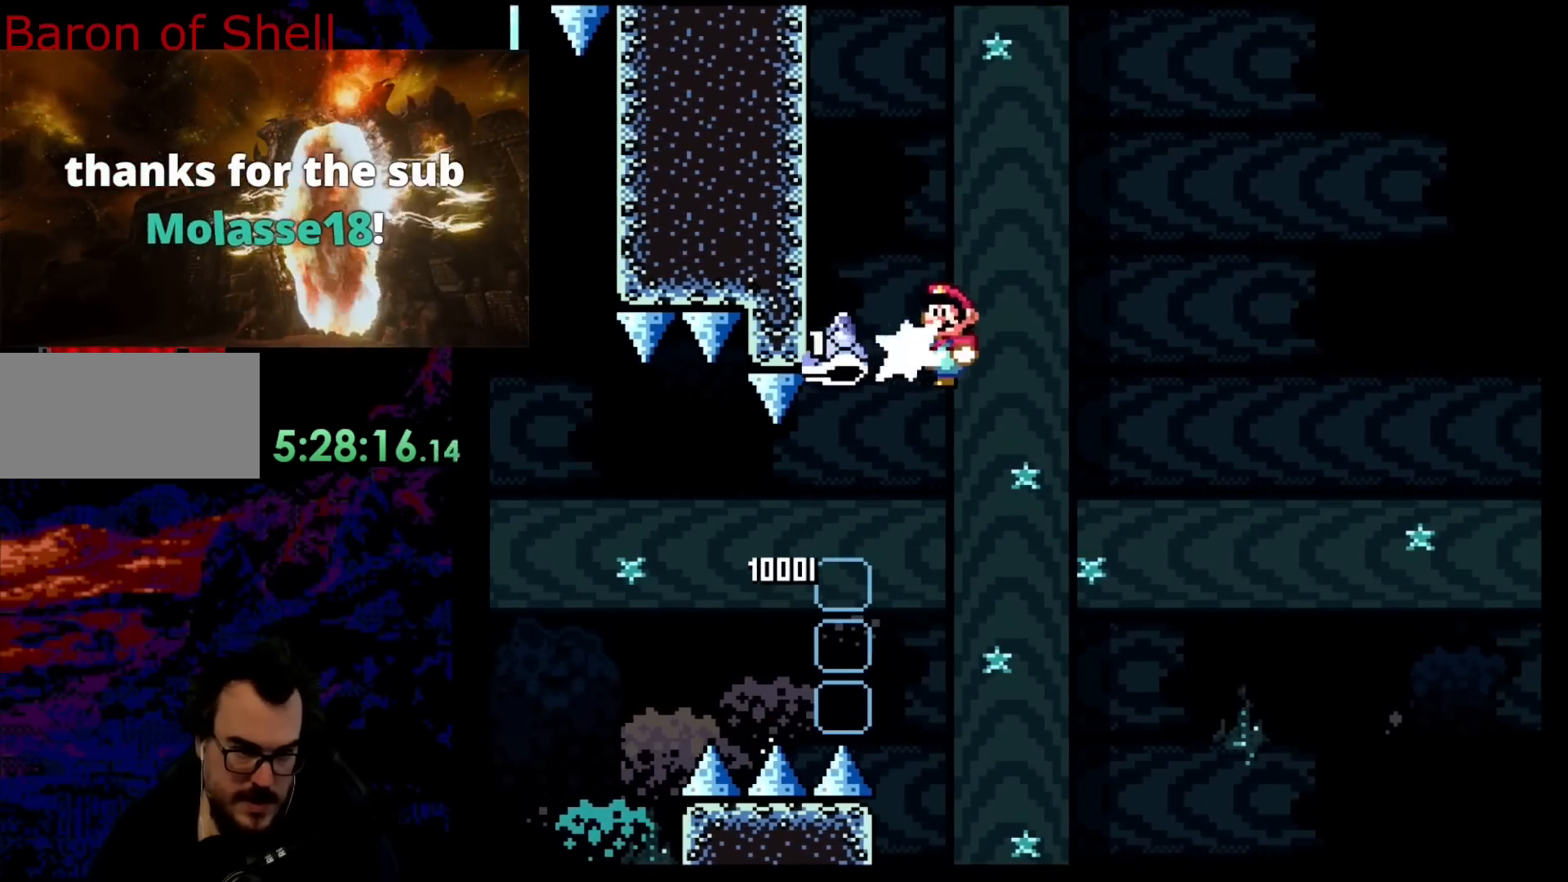
{"buttons": ["B", "Y", "DPAD_RIGHT"], "events": [[50, "DPAD_RIGHT", "down"], [133, "Y", "down"]]}
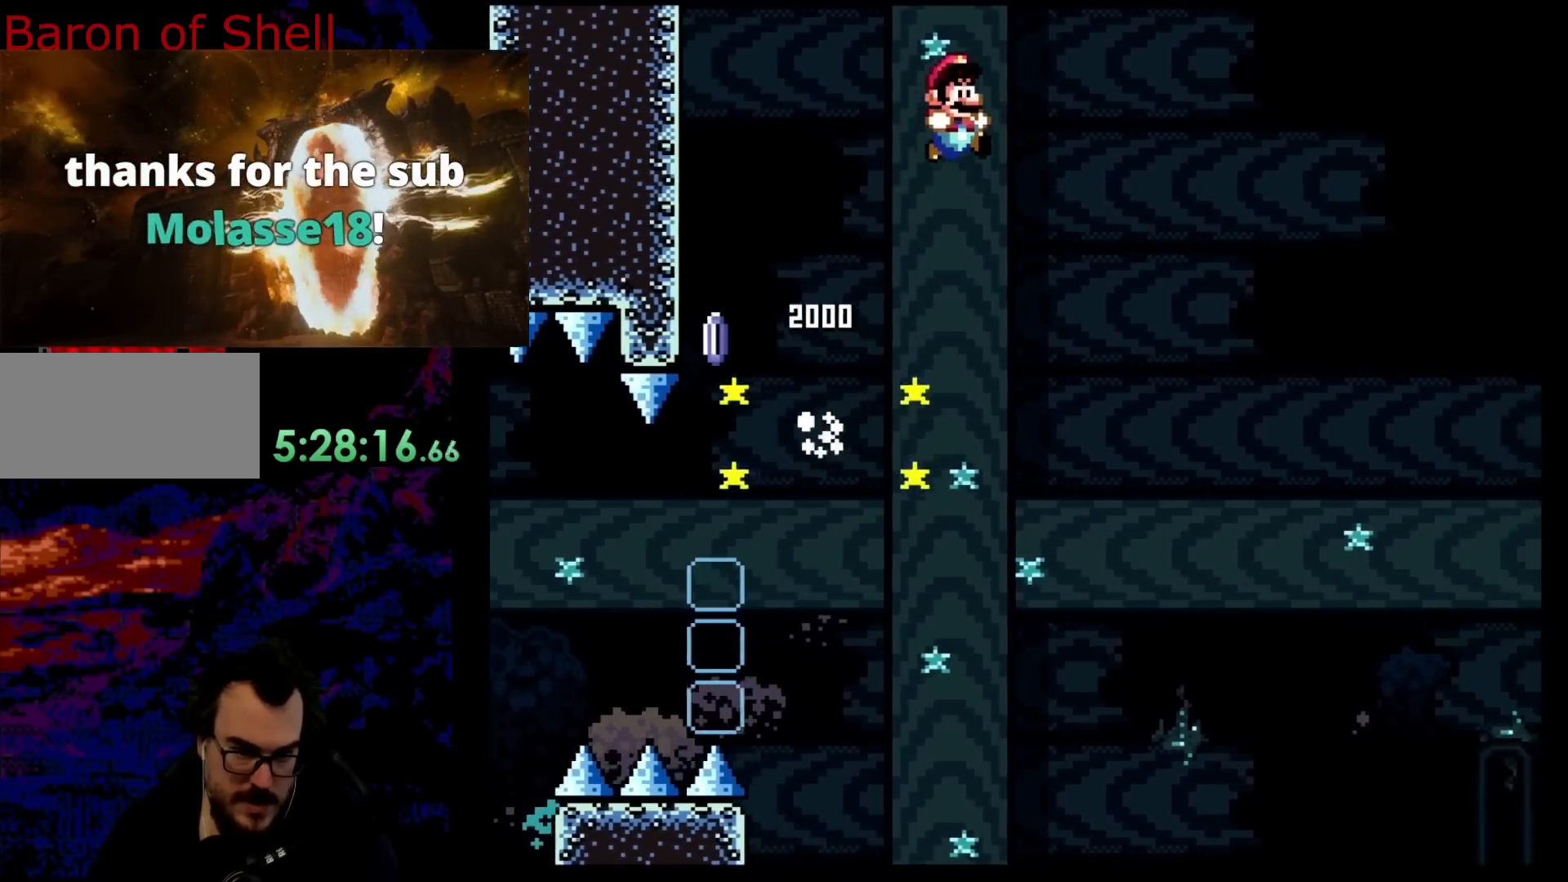
{"buttons": ["B", "Y", "DPAD_RIGHT"], "events": []}
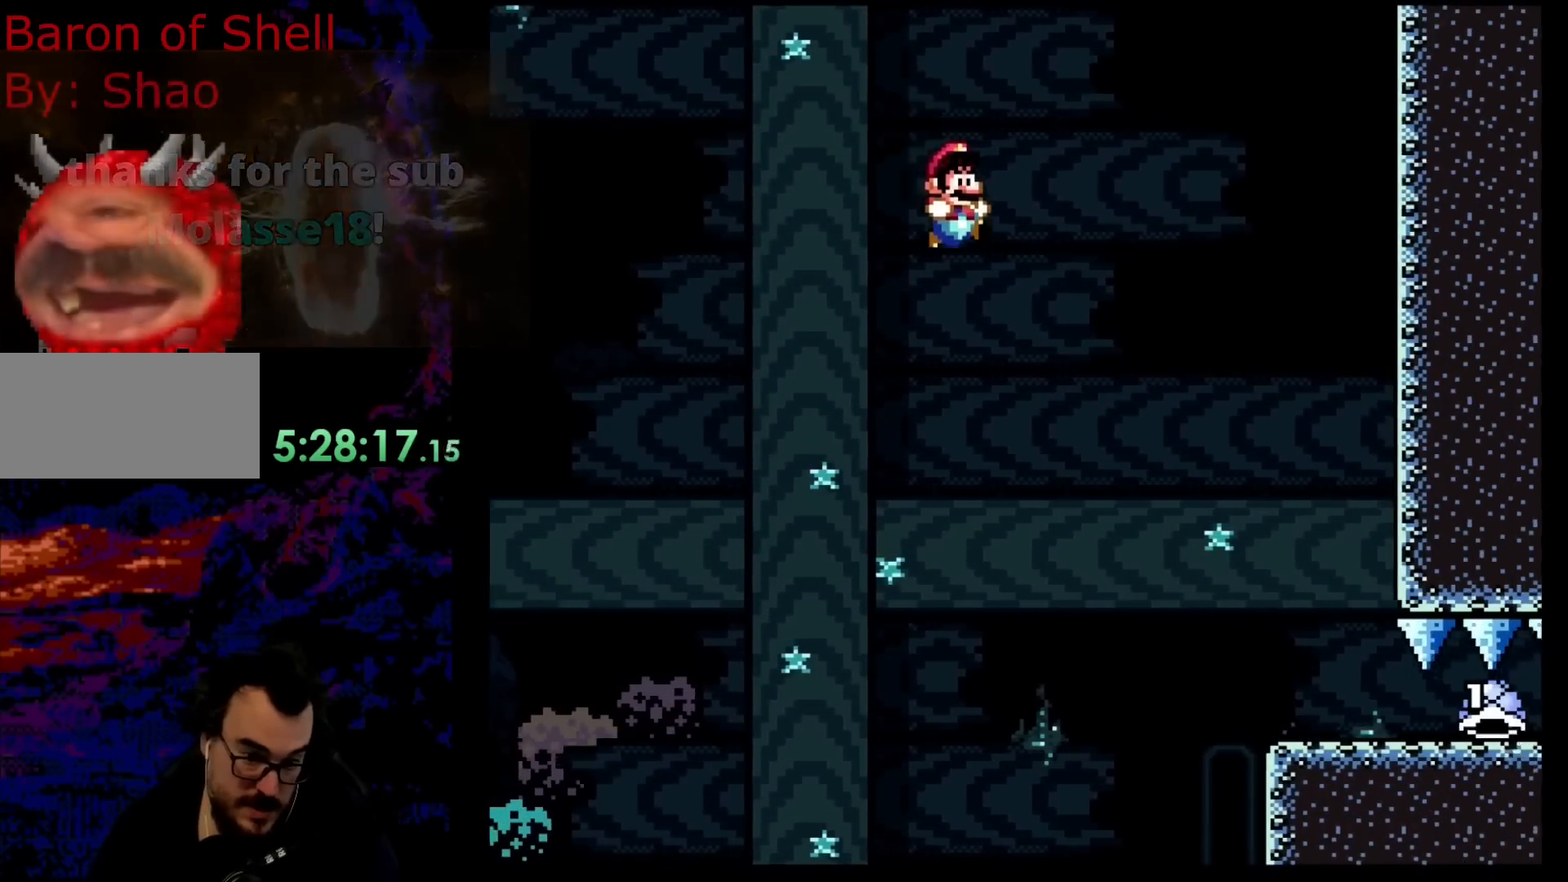
{"buttons": ["B", "Y", "DPAD_RIGHT"], "events": []}
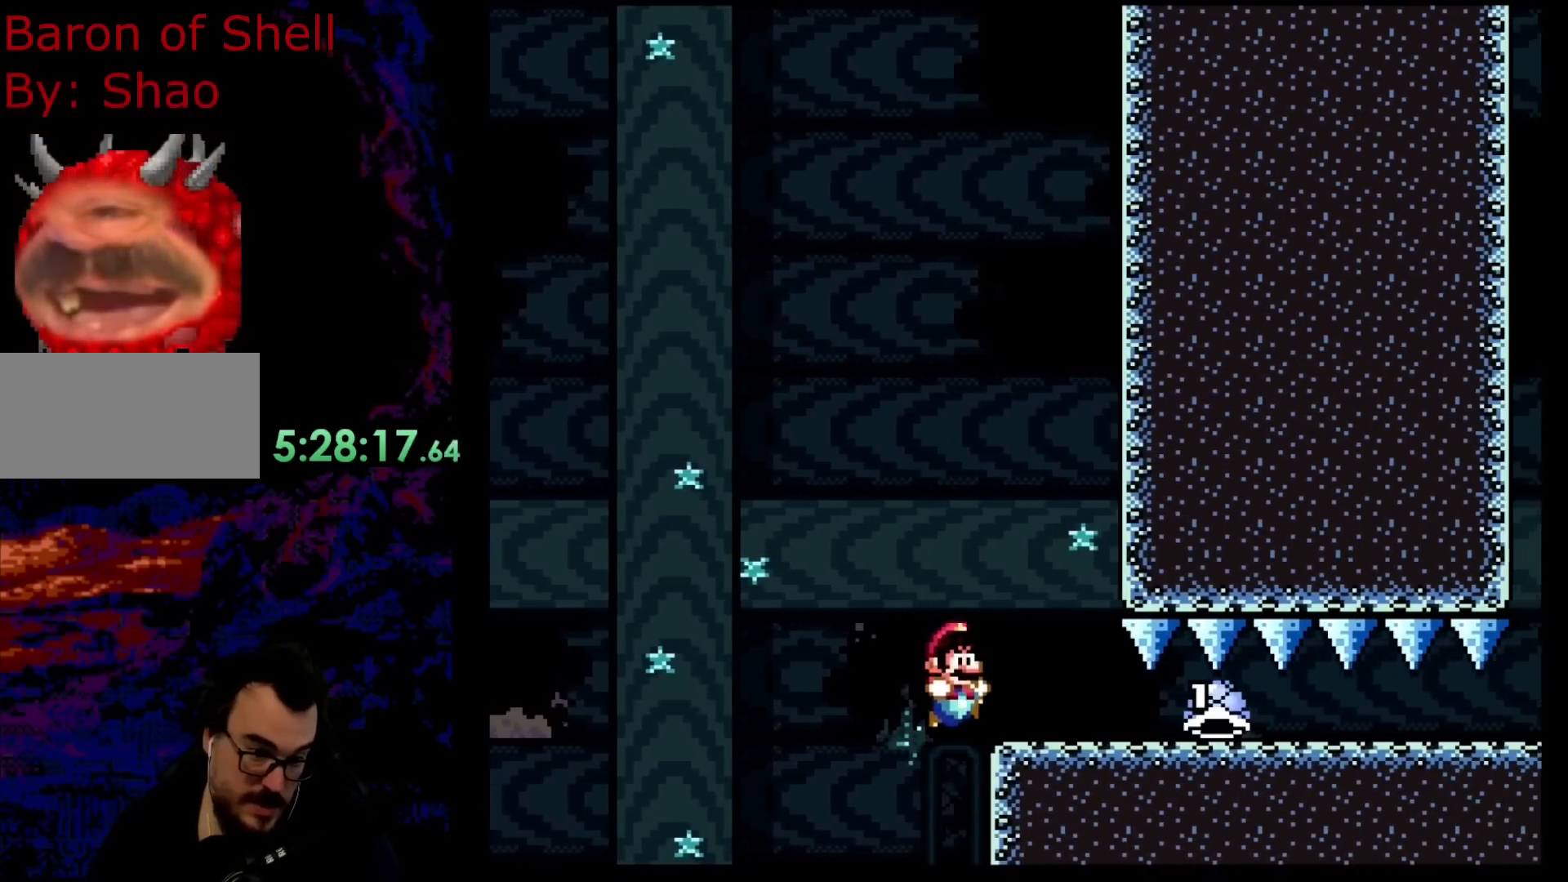
{"buttons": ["Y", "DPAD_DOWN", "DPAD_RIGHT"], "events": [[50, "DPAD_DOWN", "down"], [467, "B", "up"]]}
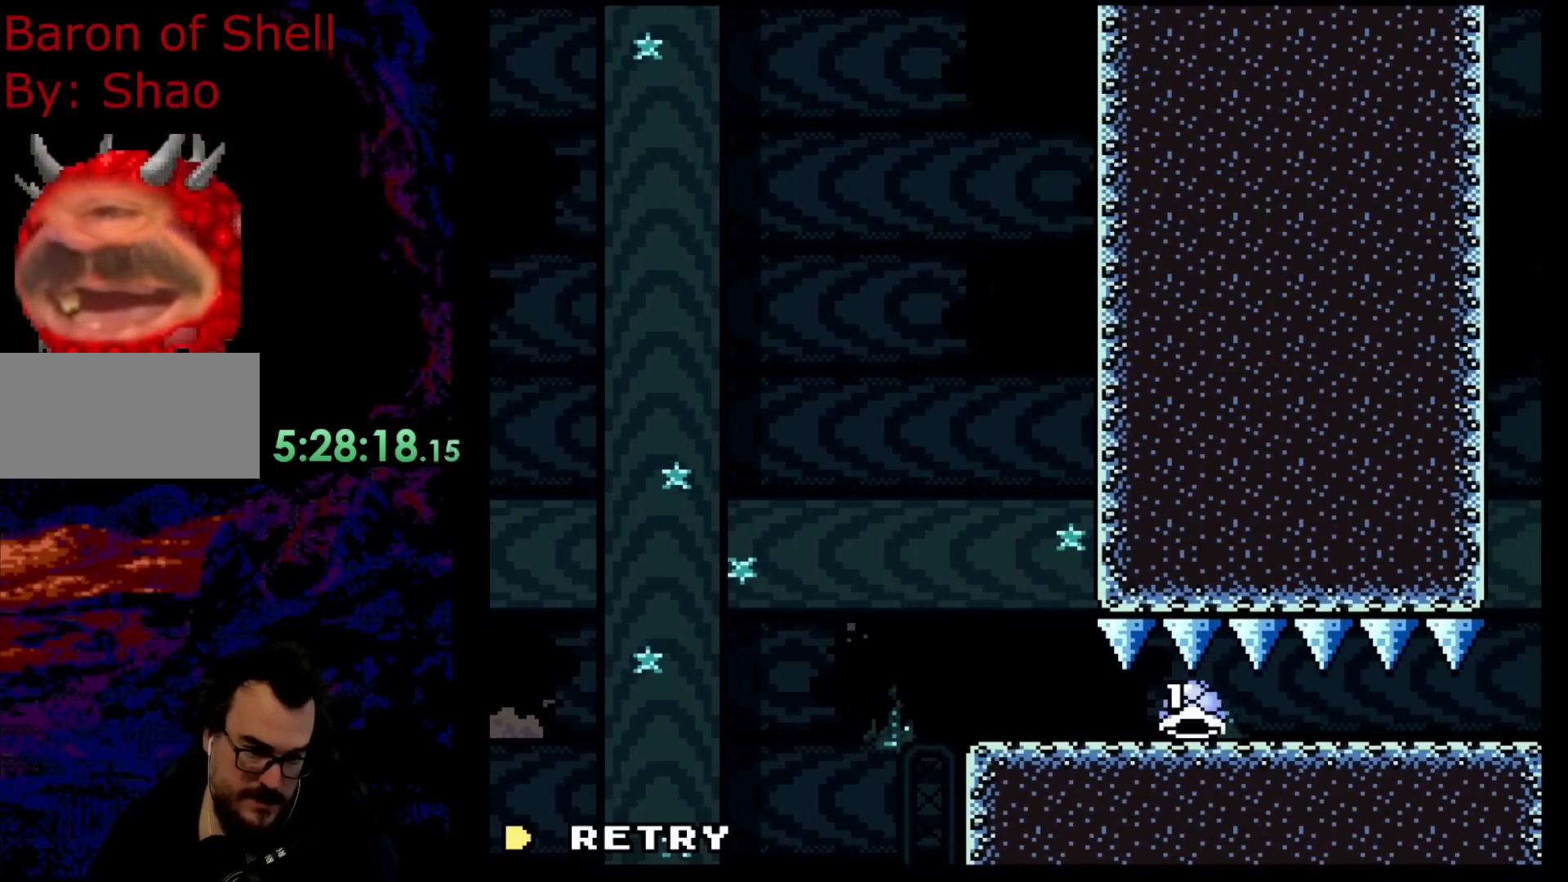
{"buttons": [], "events": [[17, "DPAD_DOWN", "up"], [83, "DPAD_RIGHT", "up"], [83, "Y", "up"]]}
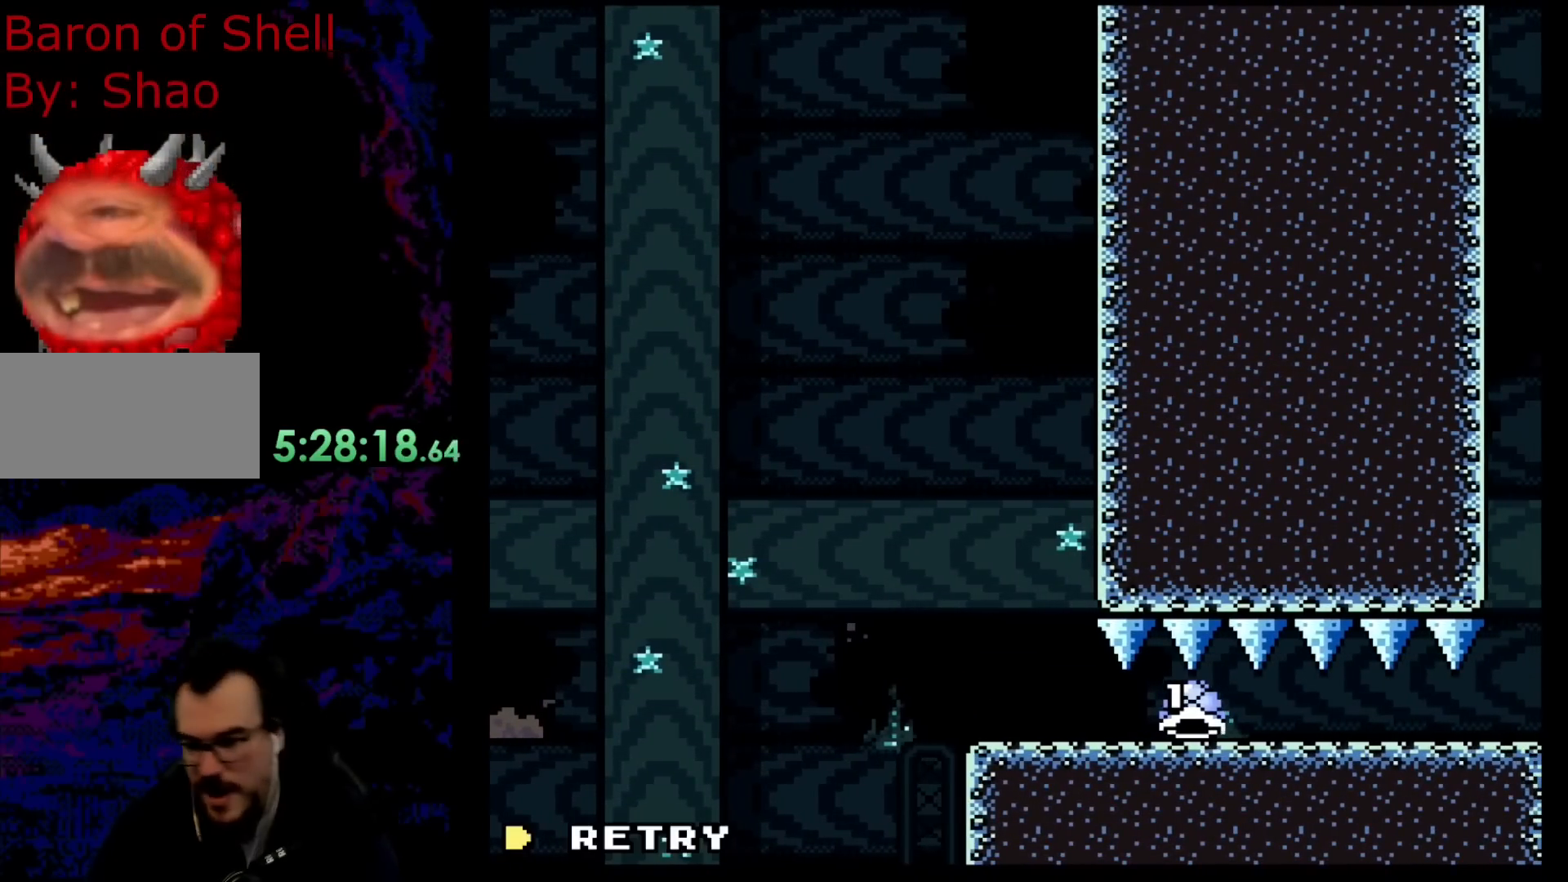
{"buttons": [], "events": []}
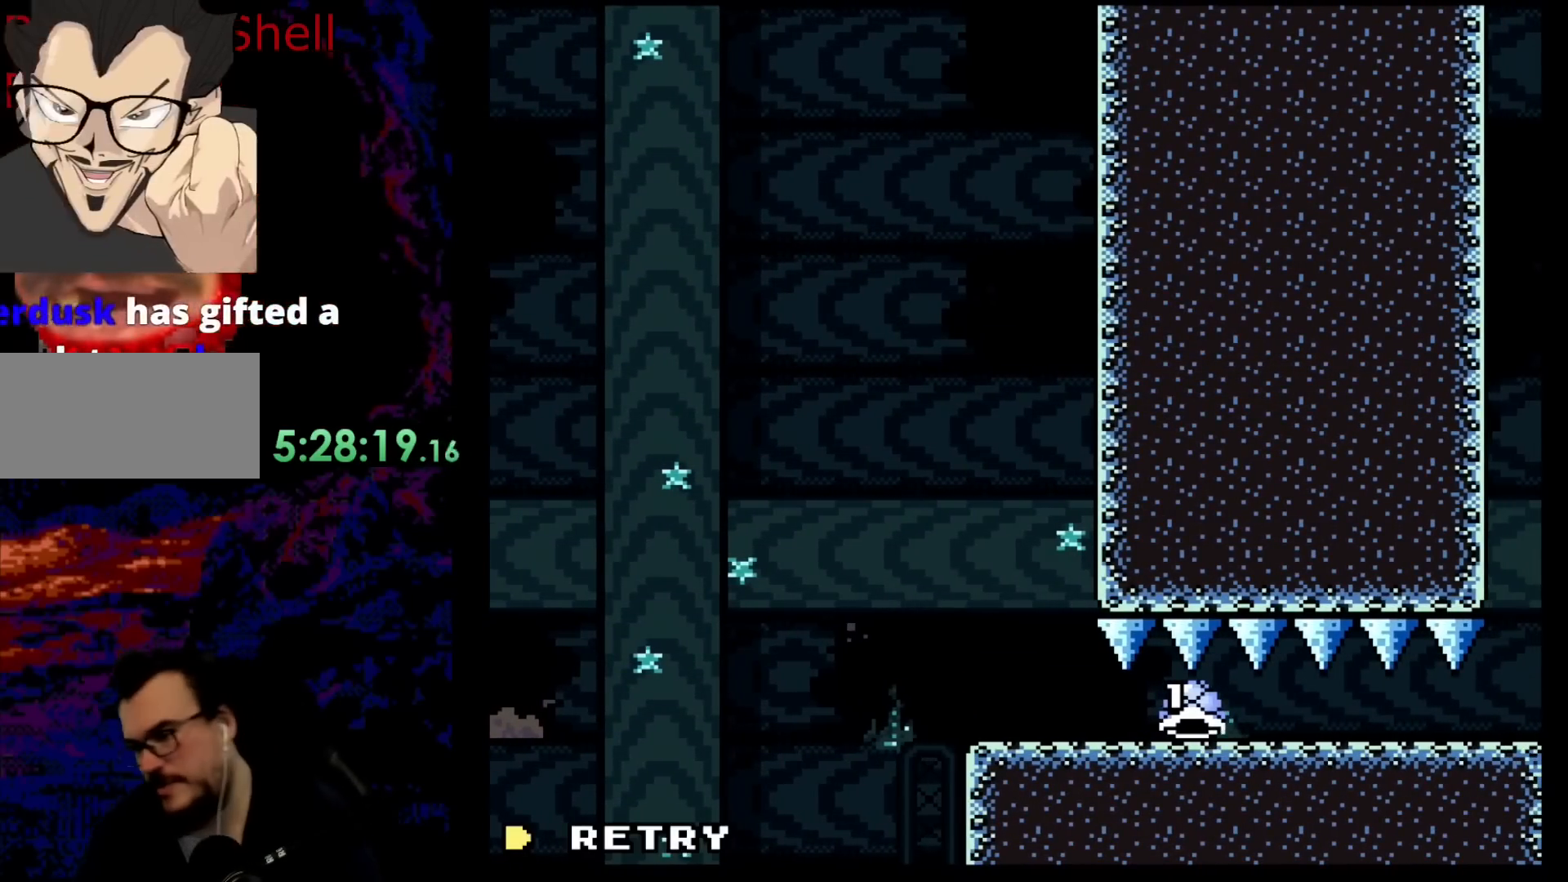
{"buttons": ["B", "DPAD_LEFT"], "events": [[117, "B", "down"], [417, "DPAD_LEFT", "down"]]}
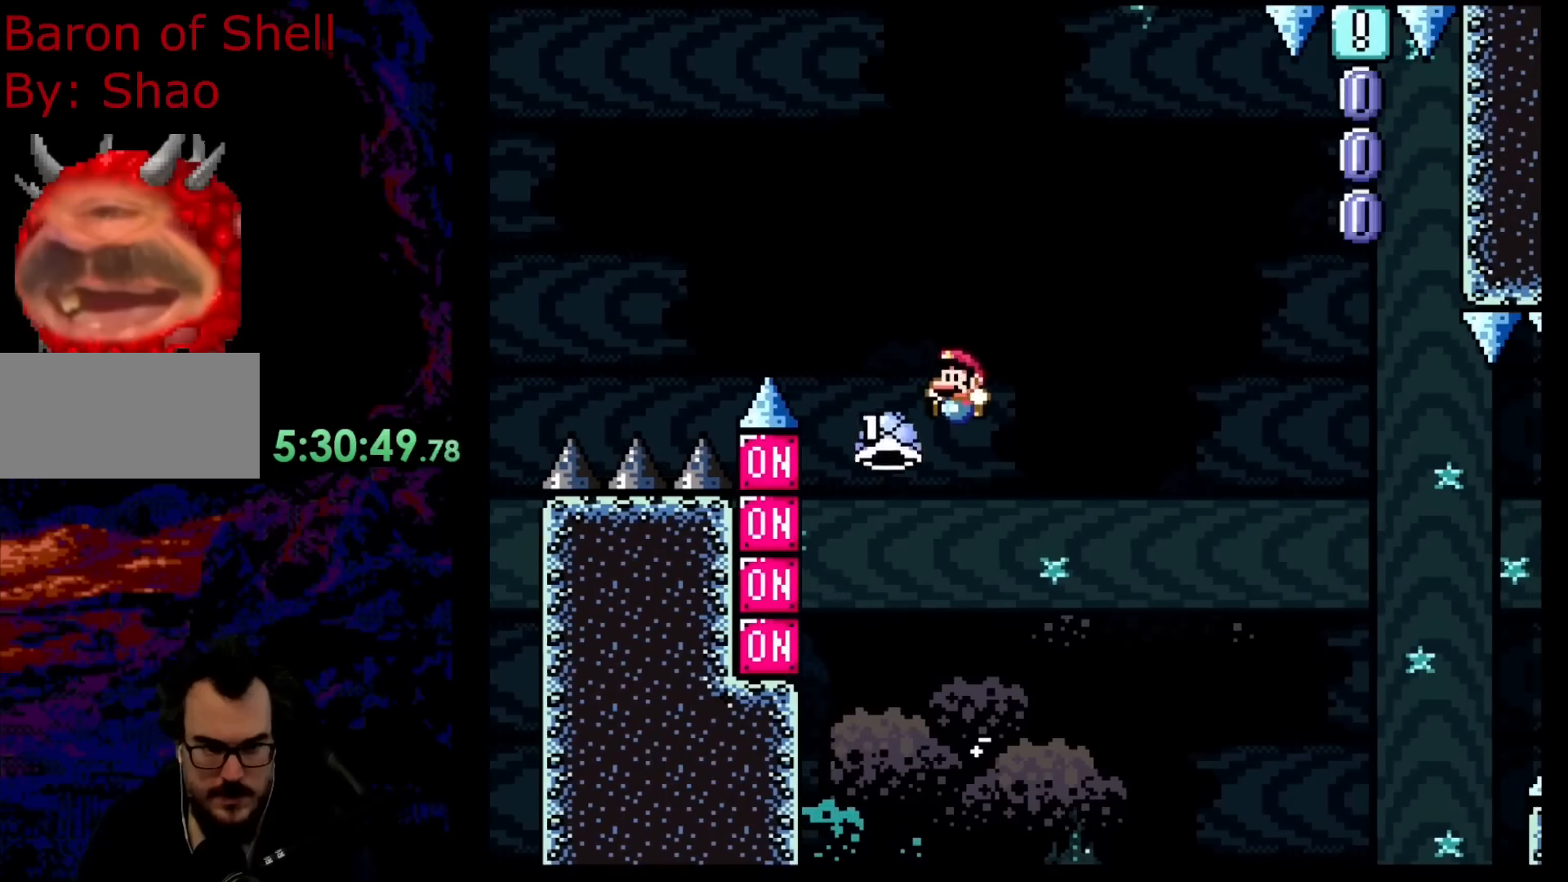
{"buttons": ["B", "Y", "DPAD_RIGHT"], "events": [[200, "DPAD_LEFT", "up"], [233, "DPAD_RIGHT", "down"], [300, "Y", "down"]]}
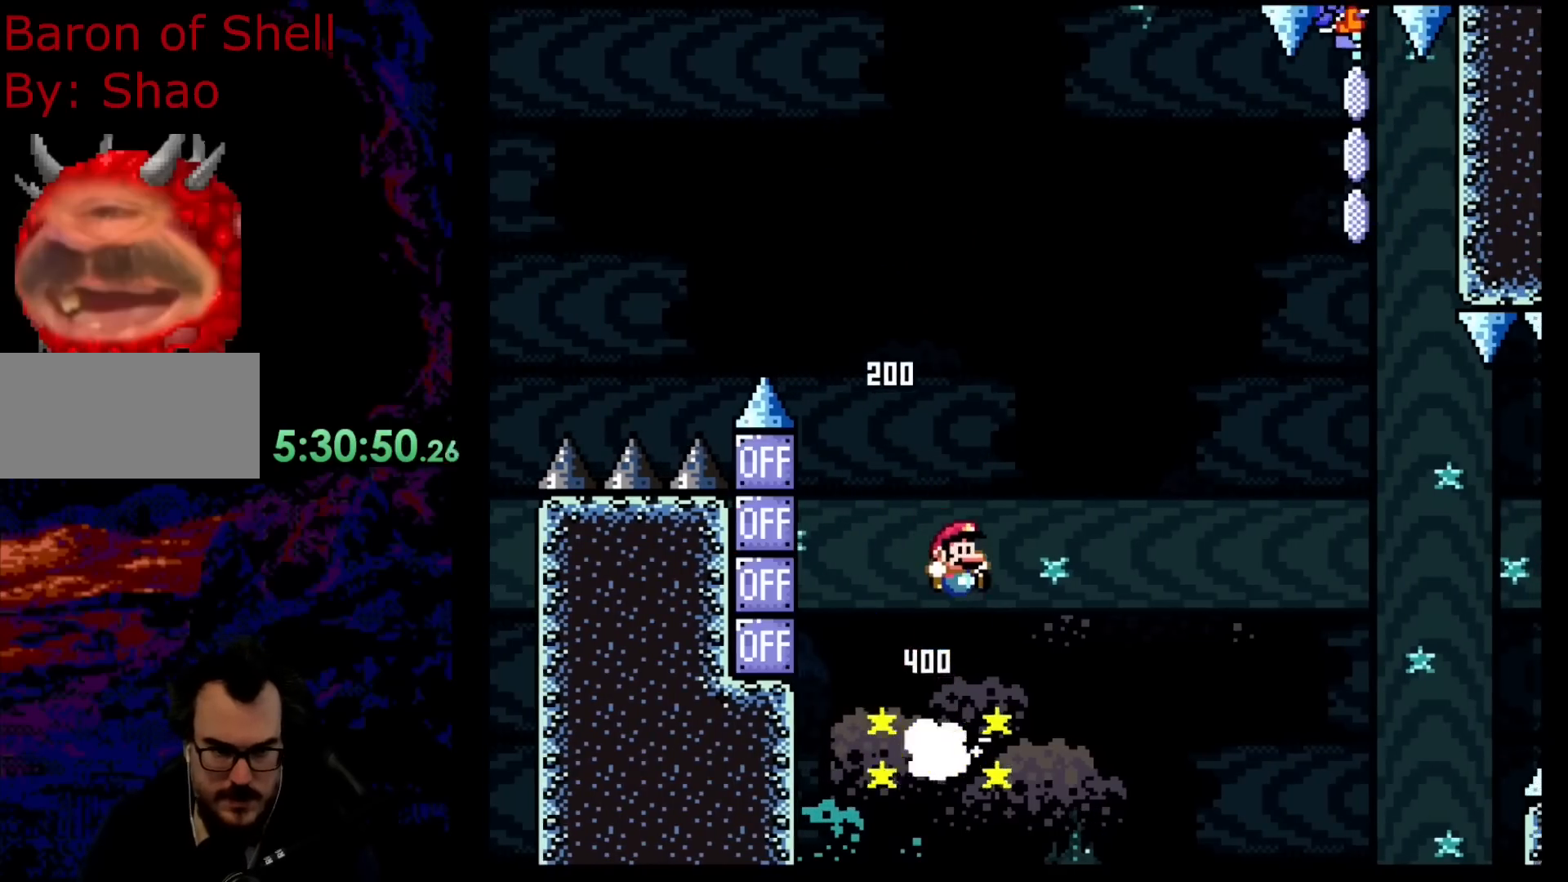
{"buttons": ["B", "Y", "DPAD_RIGHT"], "events": []}
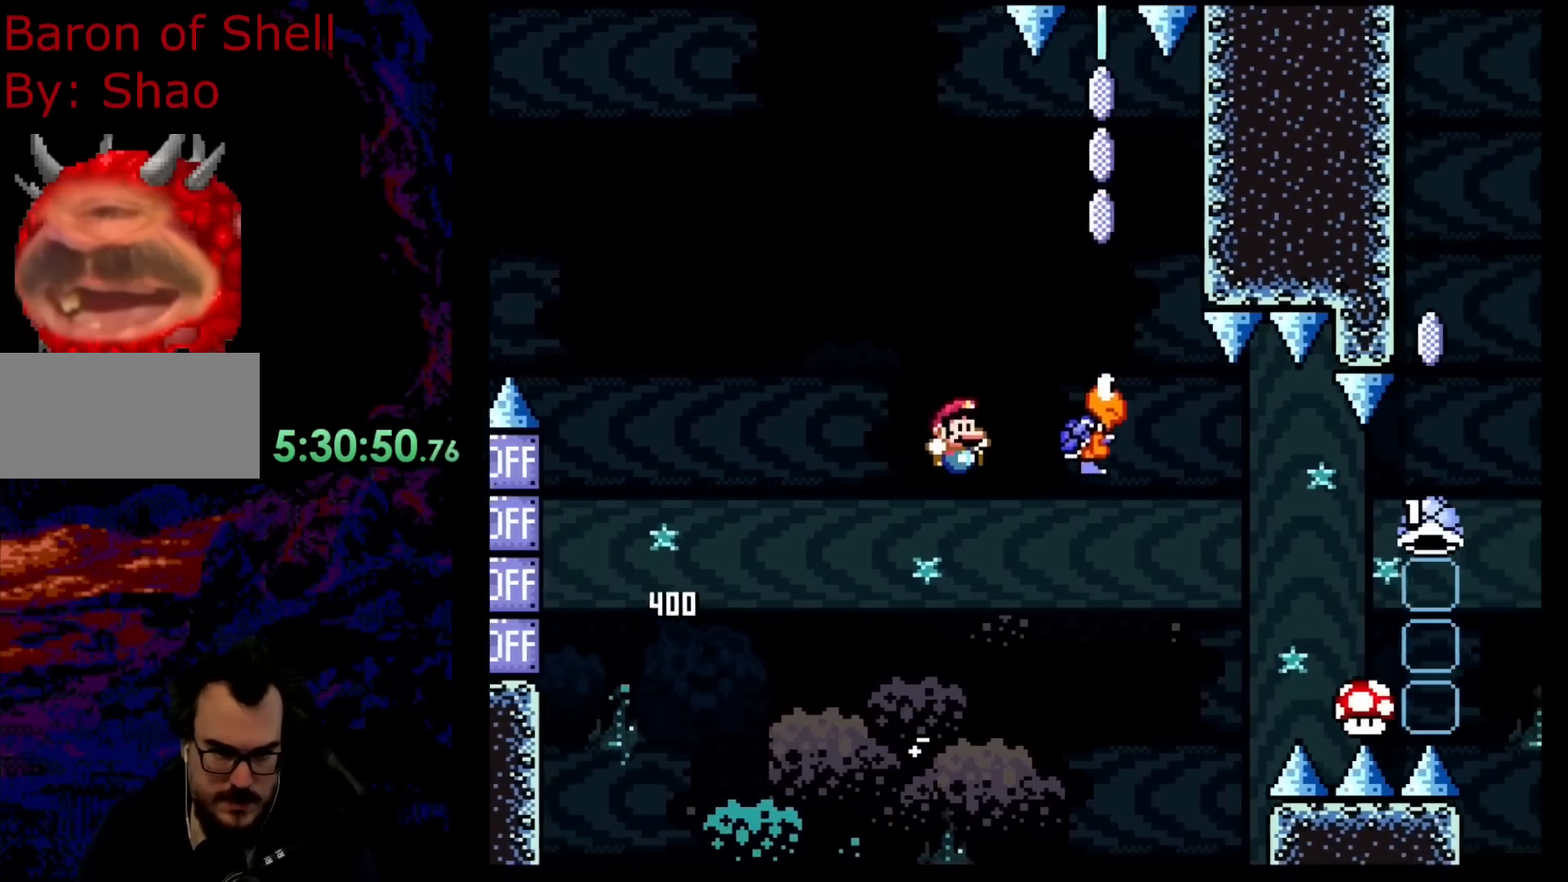
{"buttons": ["B", "Y", "DPAD_RIGHT"], "events": [[50, "B", "up"], [233, "B", "down"]]}
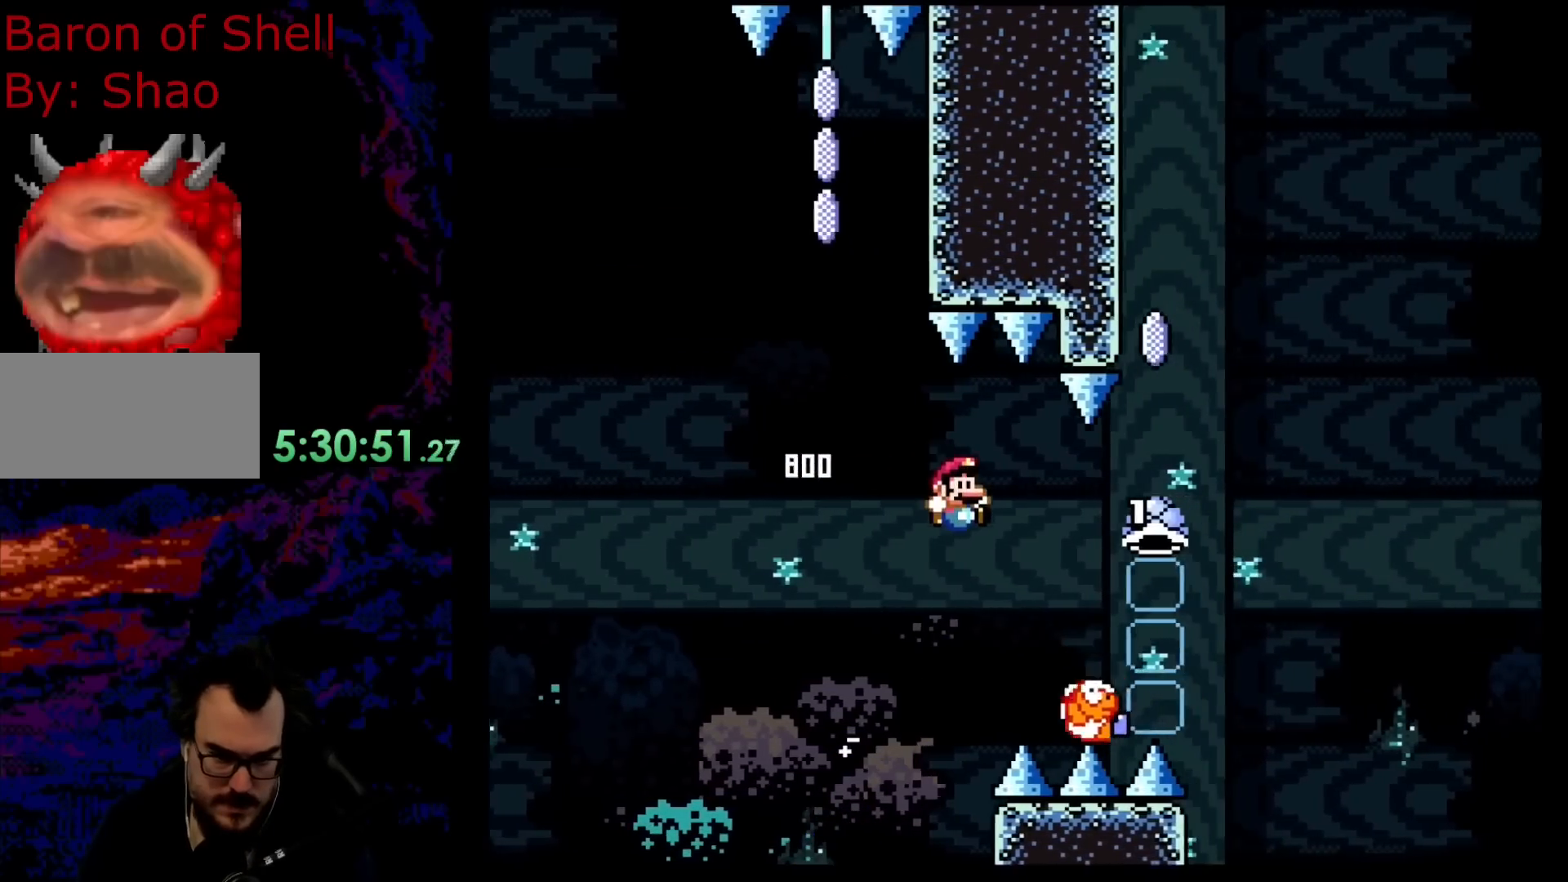
{"buttons": ["B", "Y", "DPAD_RIGHT"], "events": []}
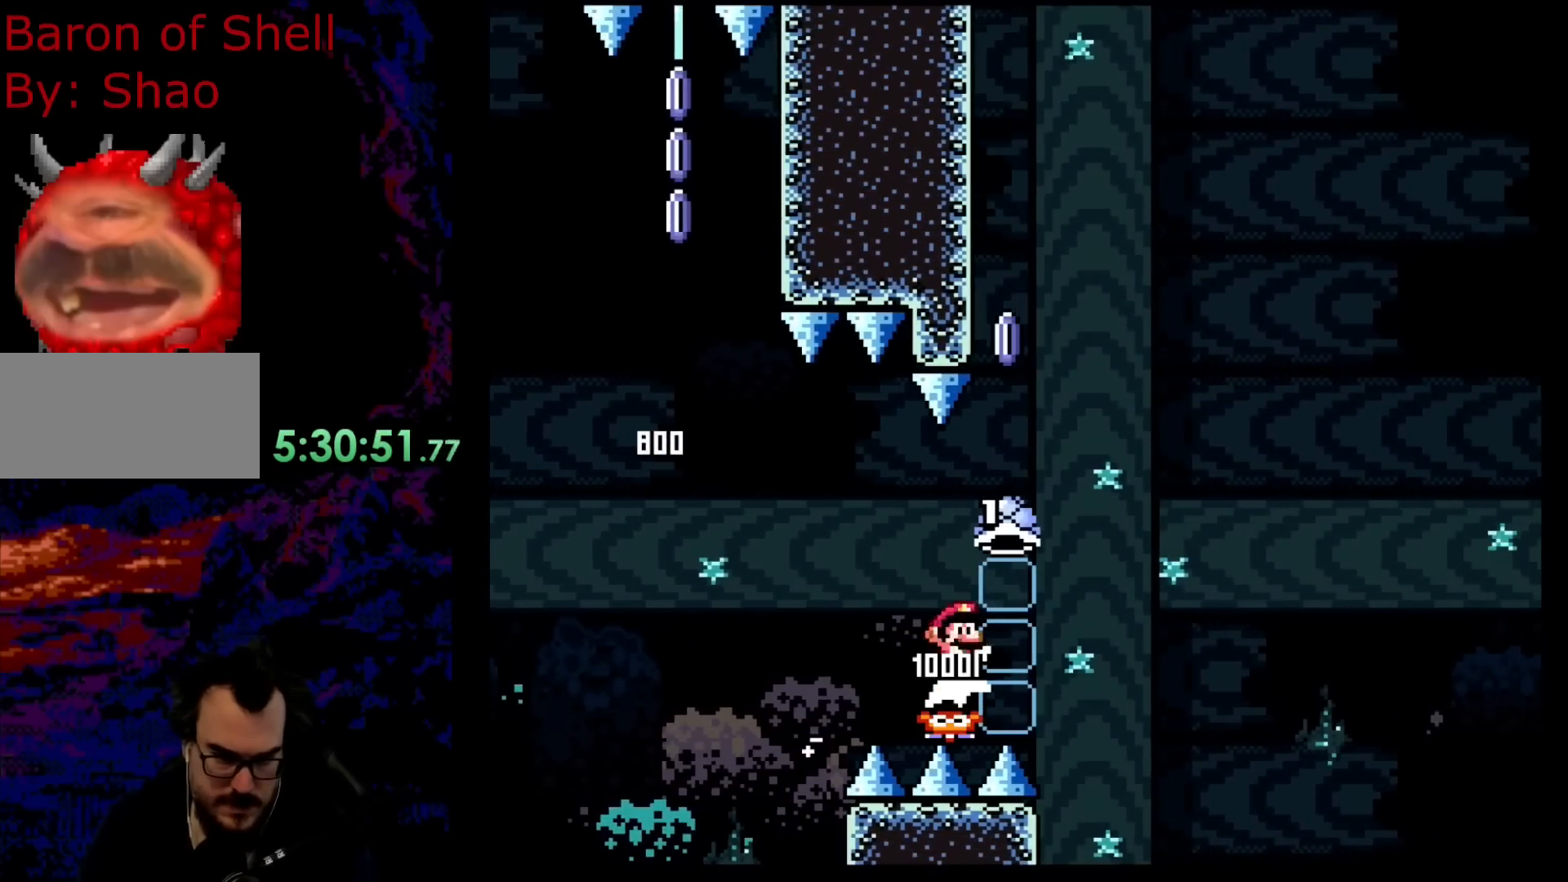
{"buttons": ["B", "Y", "DPAD_RIGHT"], "events": []}
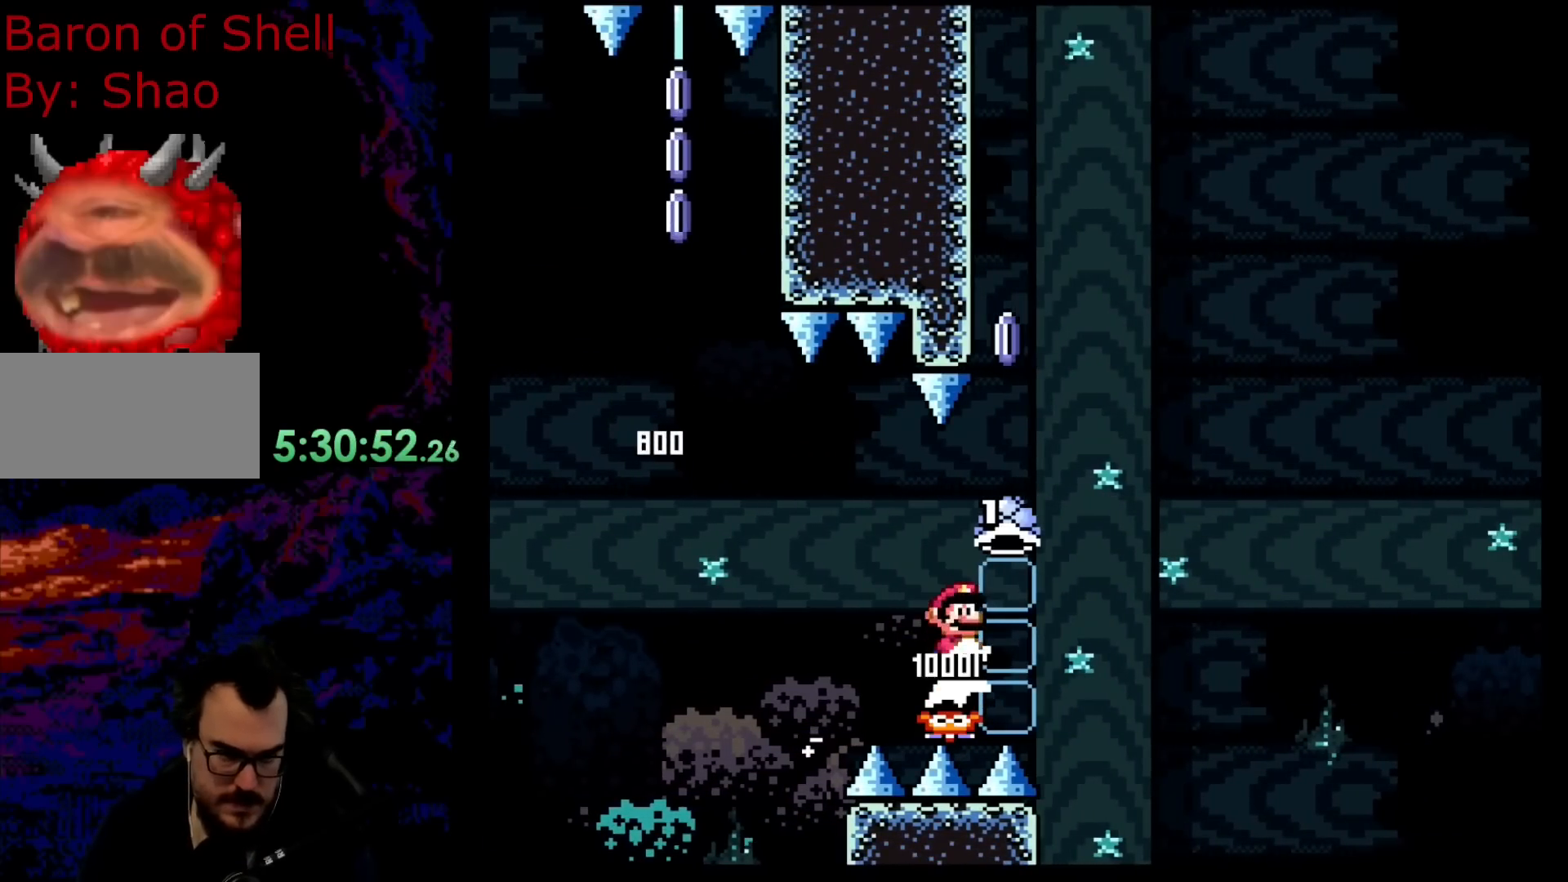
{"buttons": ["B"], "events": [[267, "DPAD_DOWN", "down"], [300, "DPAD_LEFT", "down"], [300, "DPAD_RIGHT", "up"], [317, "DPAD_DOWN", "up"], [433, "DPAD_LEFT", "up"], [500, "Y", "up"]]}
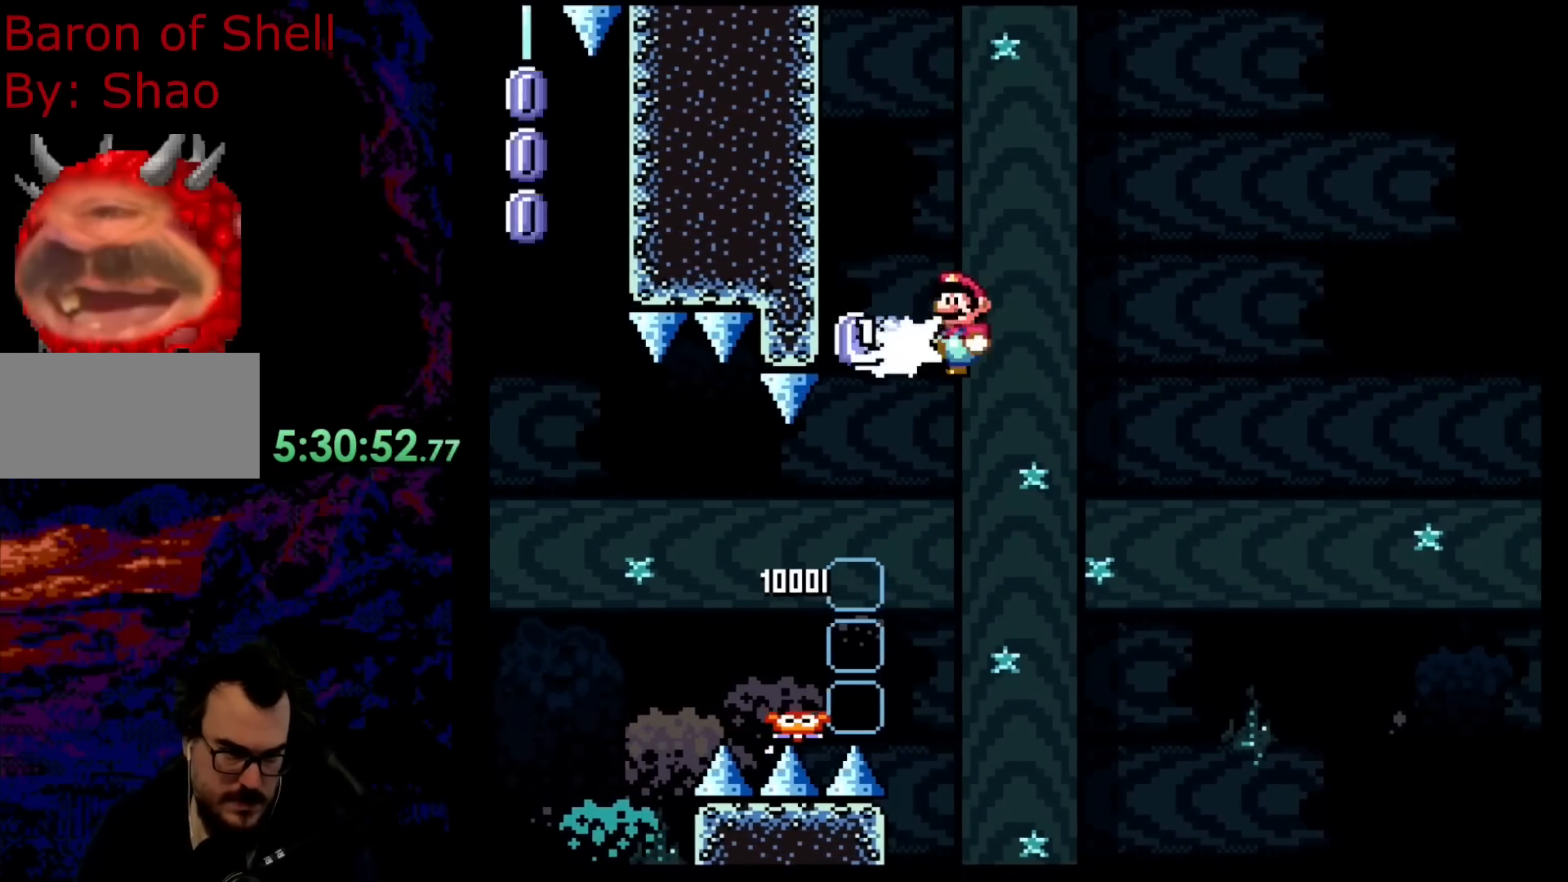
{"buttons": ["B", "Y", "DPAD_RIGHT"], "events": [[67, "DPAD_RIGHT", "down"], [167, "Y", "down"]]}